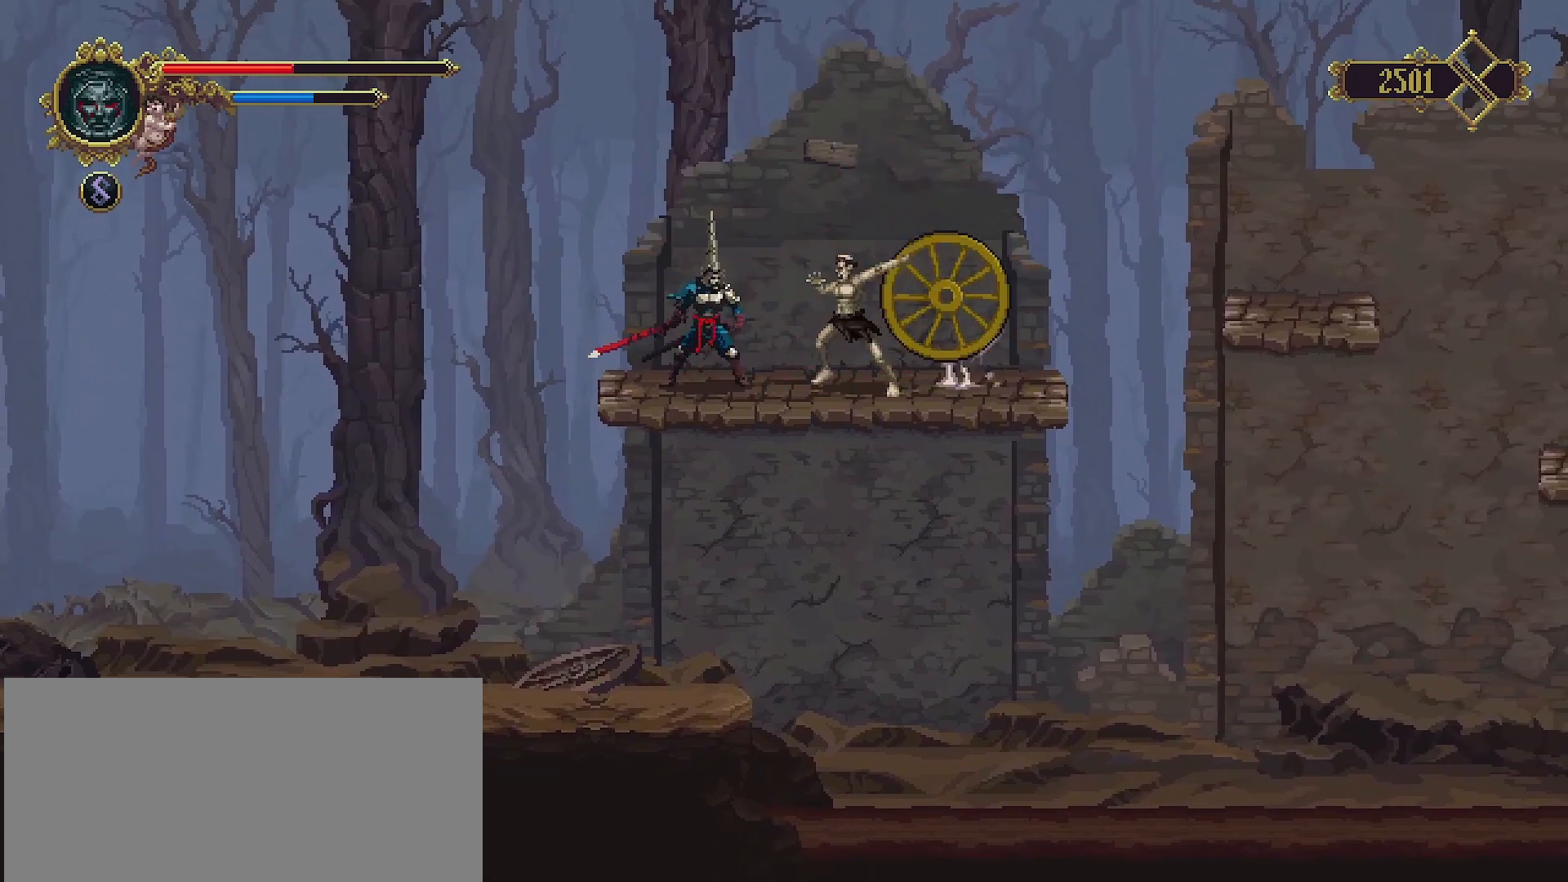
Gameplay with a controller (PlayStation layout); each line is a JSON object with the inputs held at the frame after it. "events" lists button and stick changes between this image and that frame as [ms after this image, input, new state], when the widget could be followed in between. Not read: L1.
{"buttons": [], "left_stick": "center", "right_stick": "center", "events": [[133, "SQUARE", "up"]]}
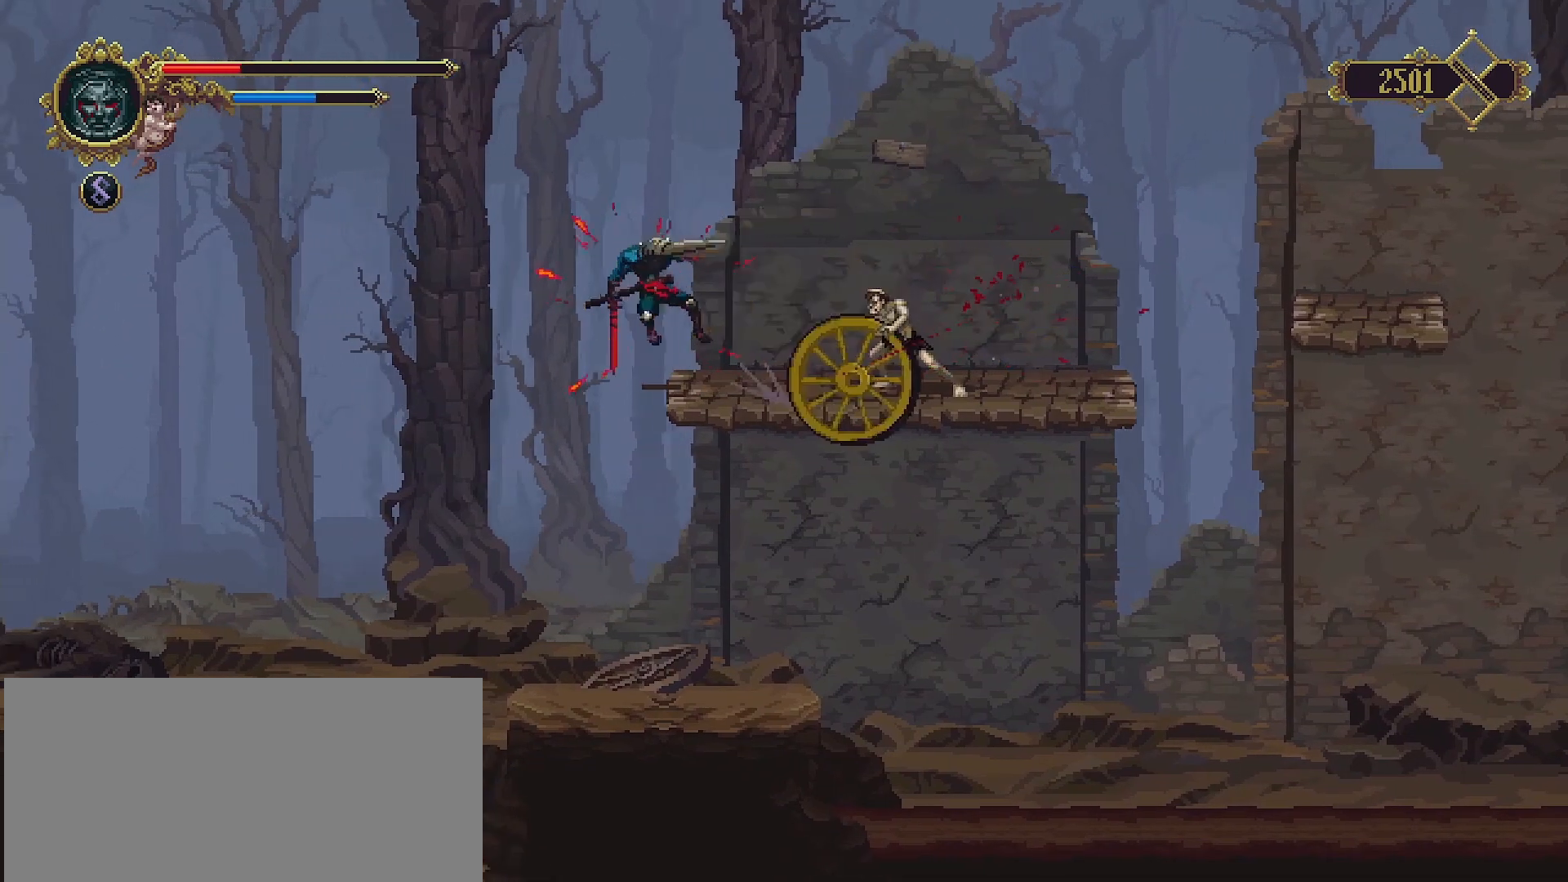
{"buttons": [], "left_stick": "right", "right_stick": "center", "events": [[500, "left_stick", "right"]]}
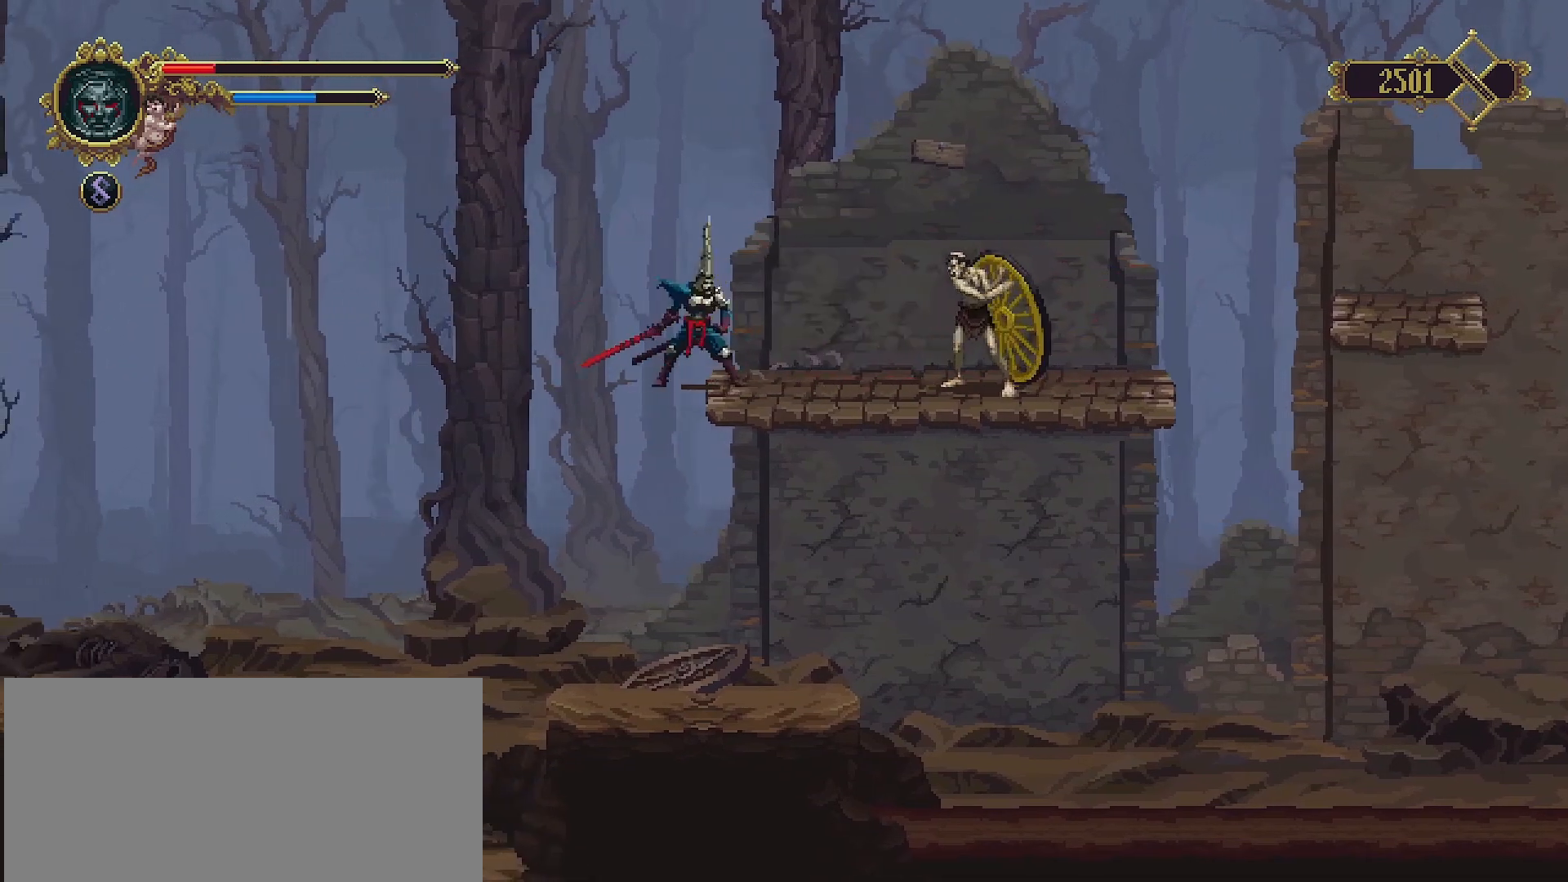
{"buttons": [], "left_stick": "center", "right_stick": "center", "events": [[167, "SQUARE", "down"], [267, "left_stick", "center"], [333, "SQUARE", "up"]]}
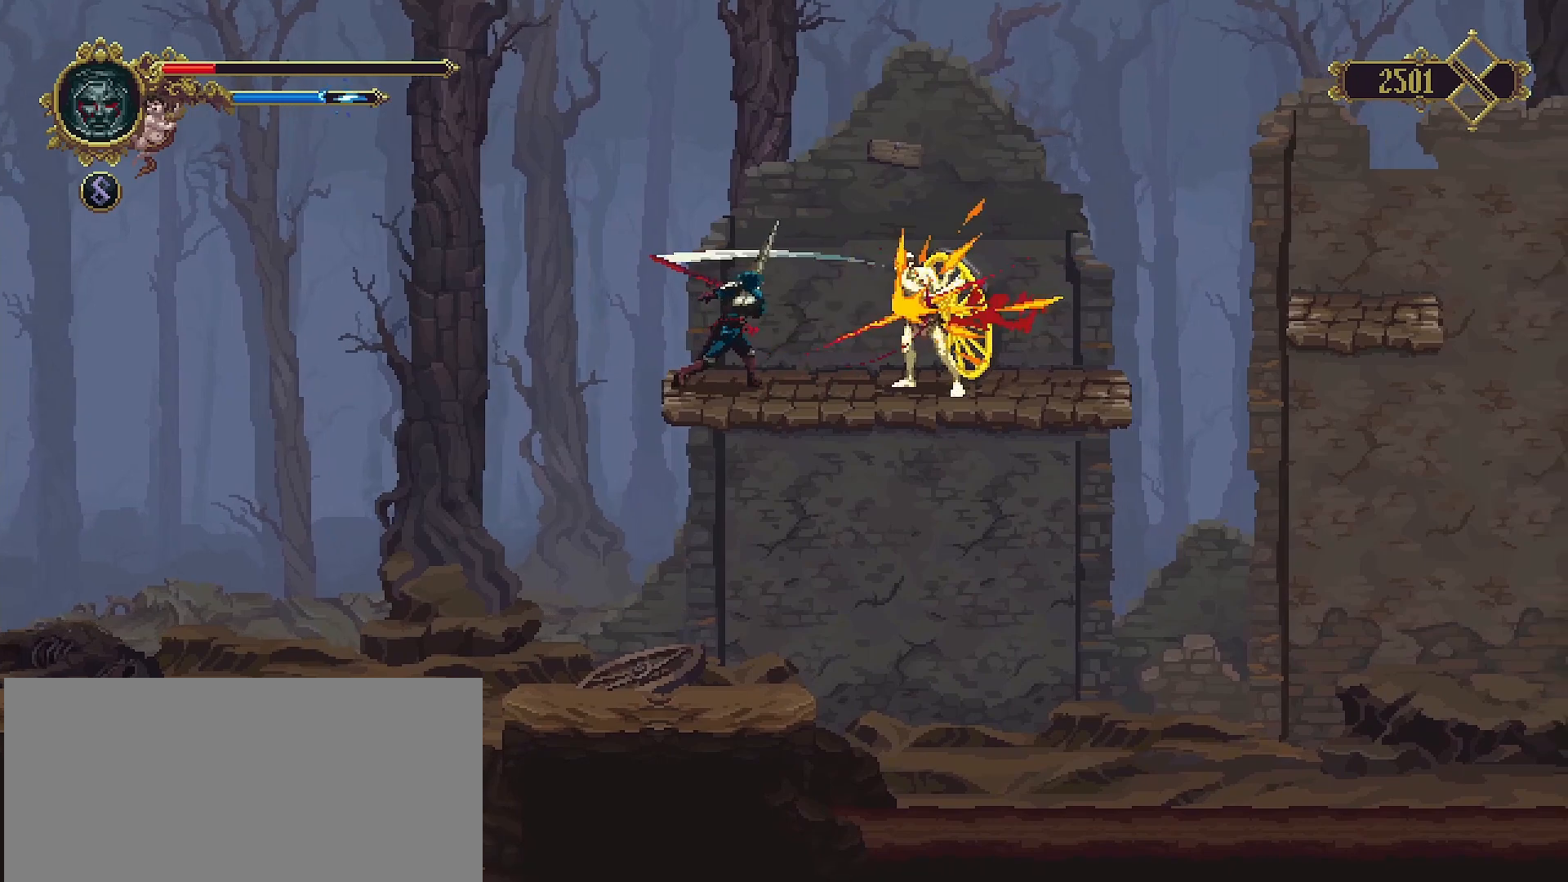
{"buttons": [], "left_stick": "center", "right_stick": "center", "events": []}
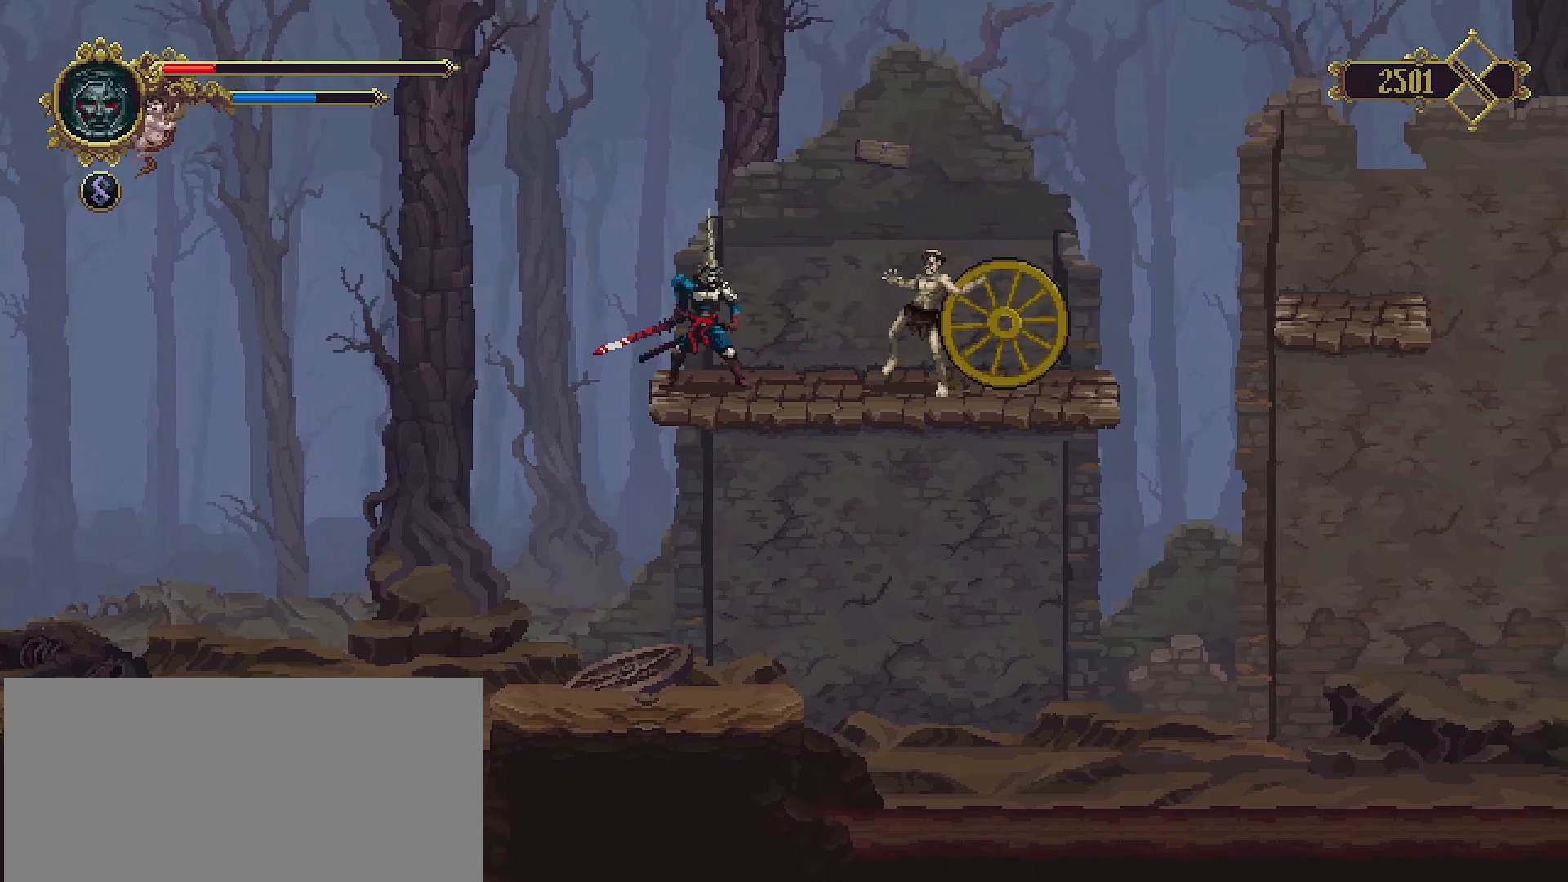
{"buttons": [], "left_stick": "center", "right_stick": "center", "events": [[167, "R1", "down"], [167, "R2", "down"], [267, "R1", "up"], [267, "R2", "up"]]}
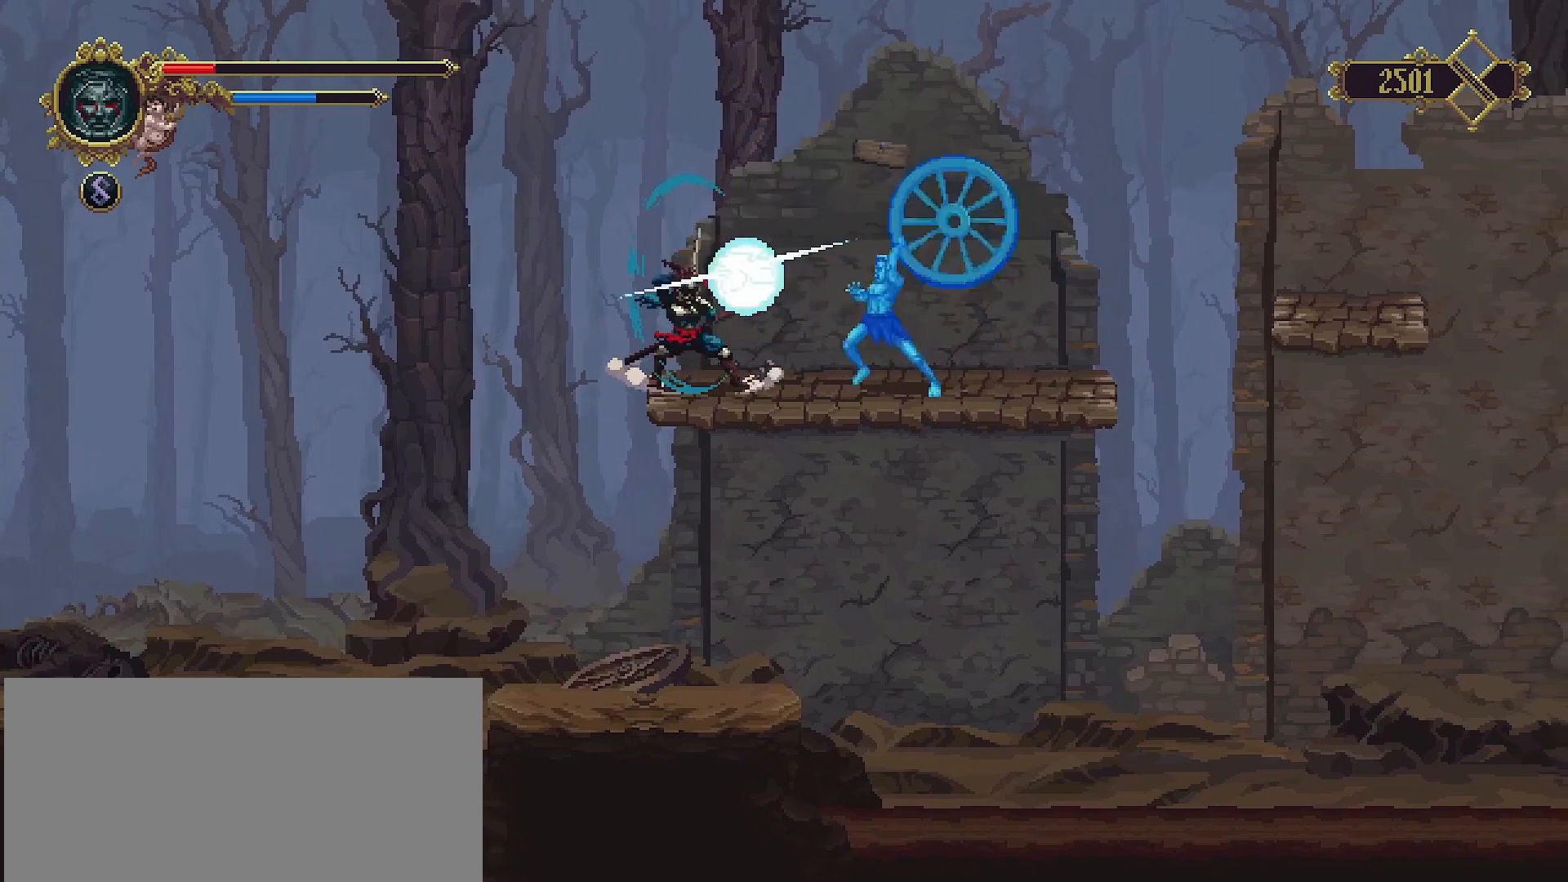
{"buttons": [], "left_stick": "center", "right_stick": "center", "events": [[67, "SQUARE", "down"], [167, "SQUARE", "up"], [233, "SQUARE", "down"], [333, "SQUARE", "up"], [400, "SQUARE", "down"], [467, "SQUARE", "up"]]}
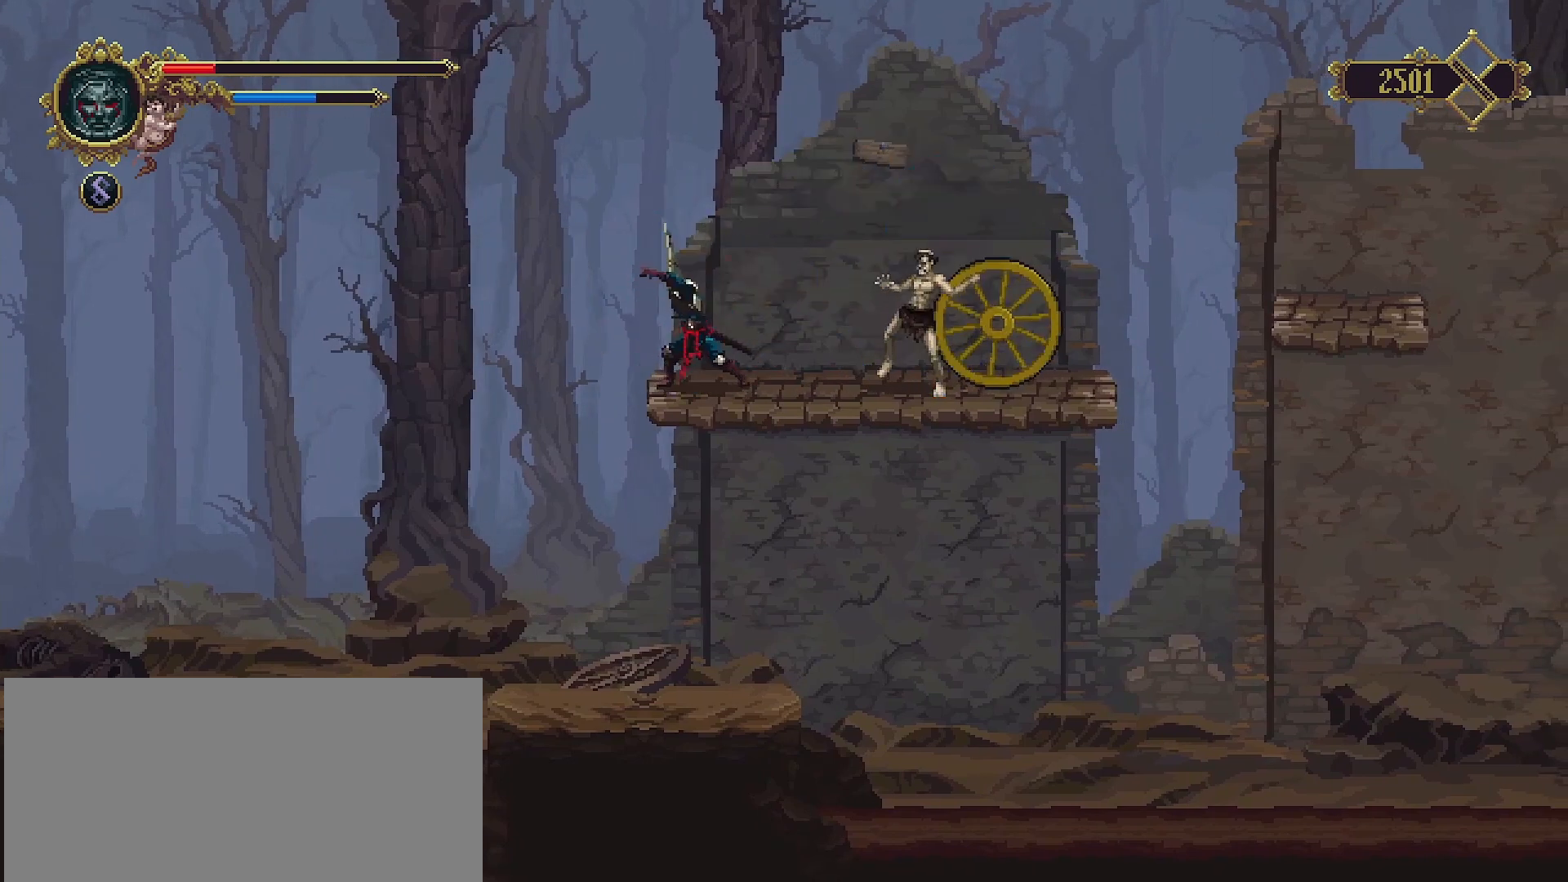
{"buttons": [], "left_stick": "center", "right_stick": "center", "events": []}
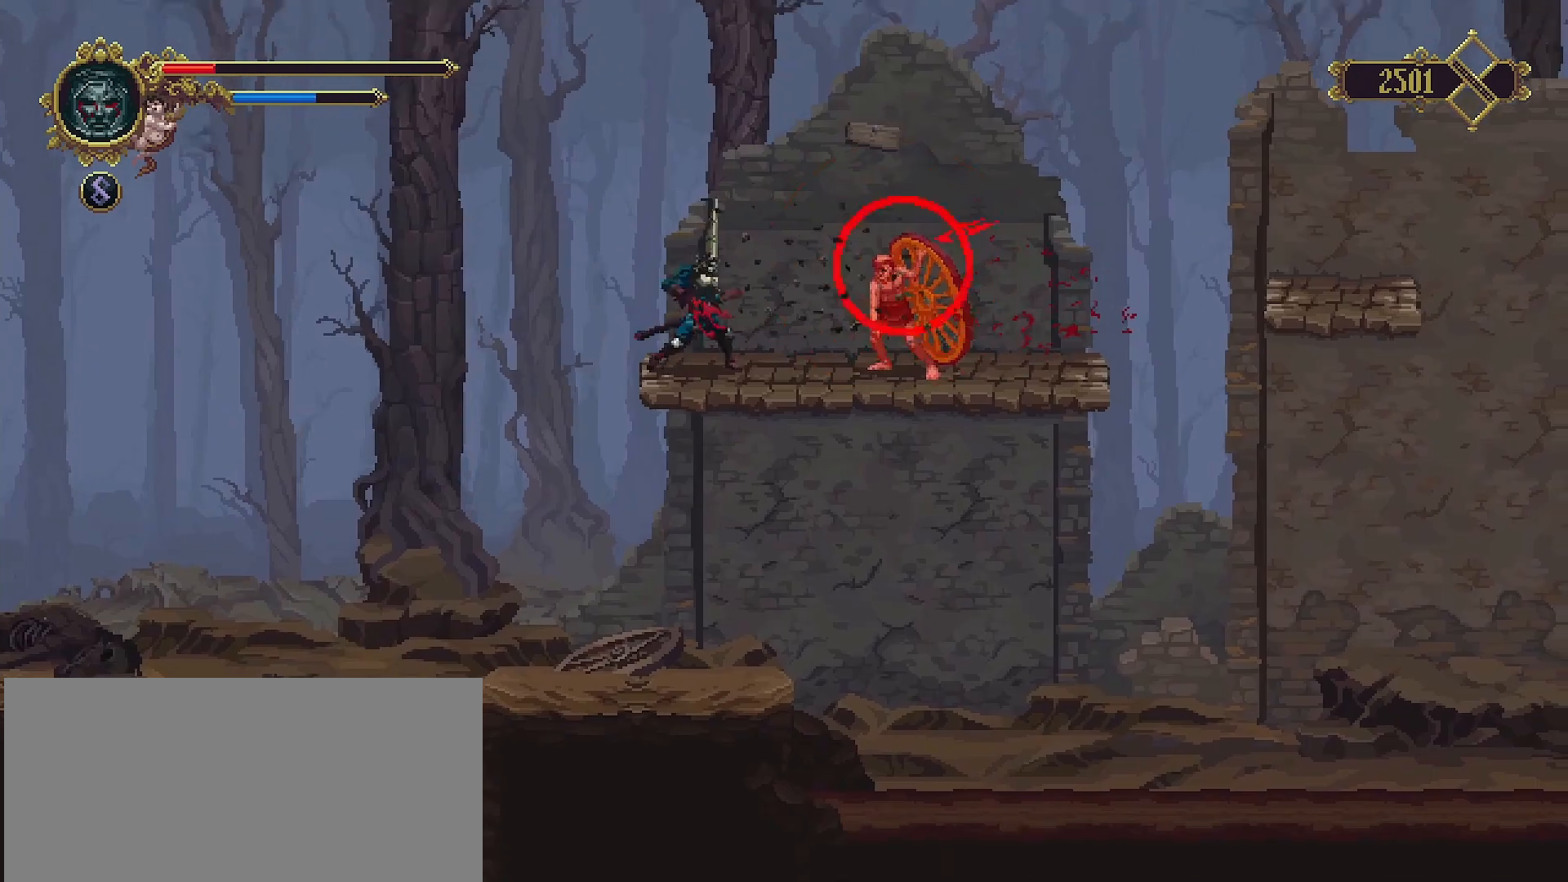
{"buttons": [], "left_stick": "right", "right_stick": "center", "events": [[167, "left_stick", "right"]]}
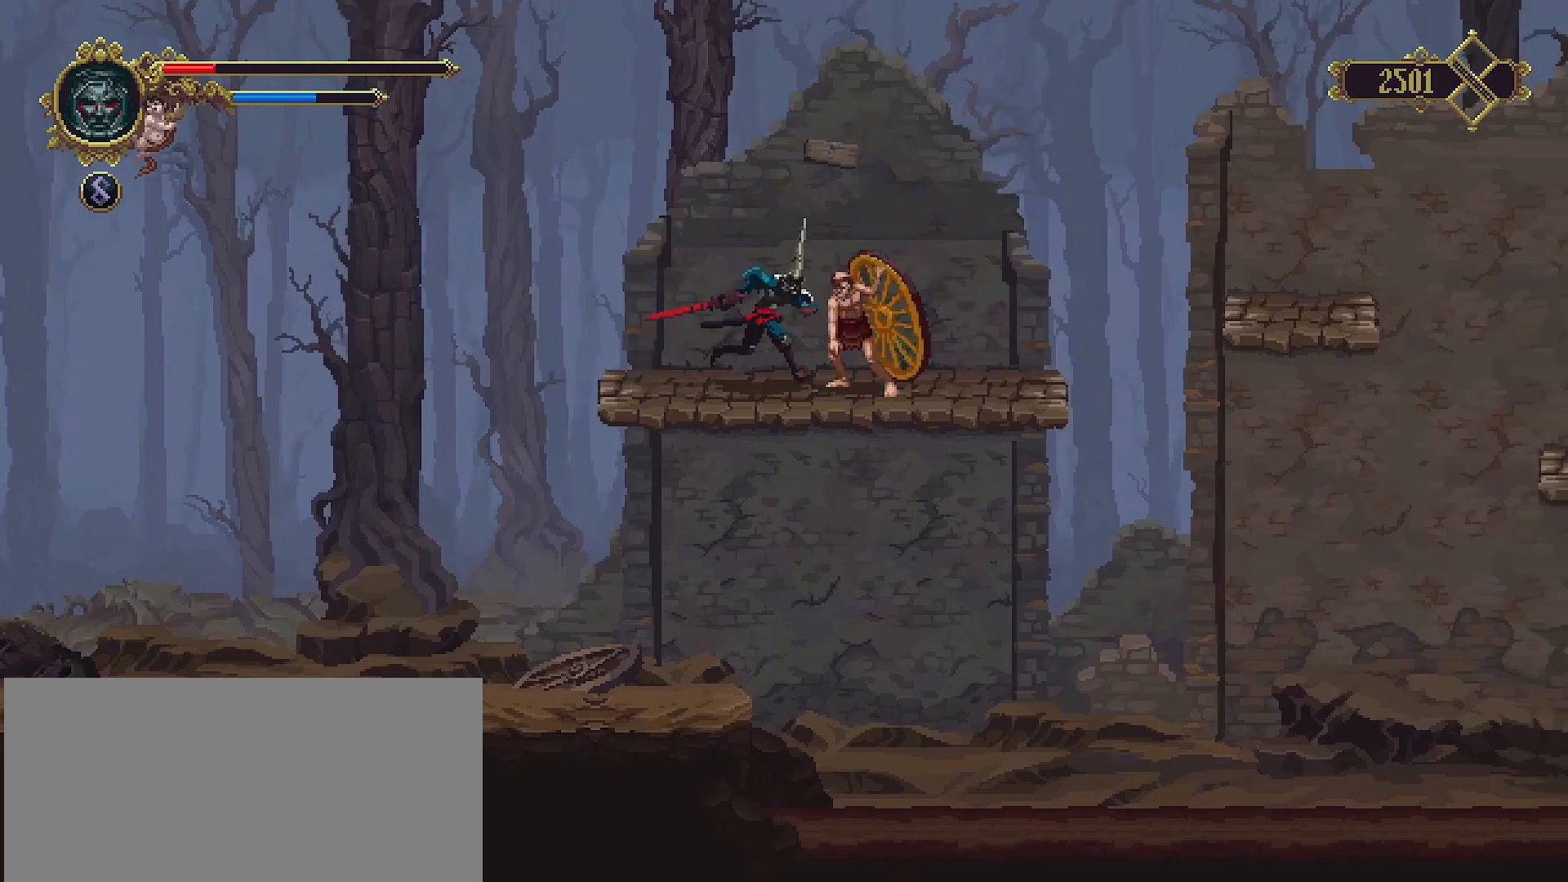
{"buttons": [], "left_stick": "right", "right_stick": "center", "events": [[67, "TRIANGLE", "down"], [167, "TRIANGLE", "up"], [267, "TRIANGLE", "down"], [333, "TRIANGLE", "up"]]}
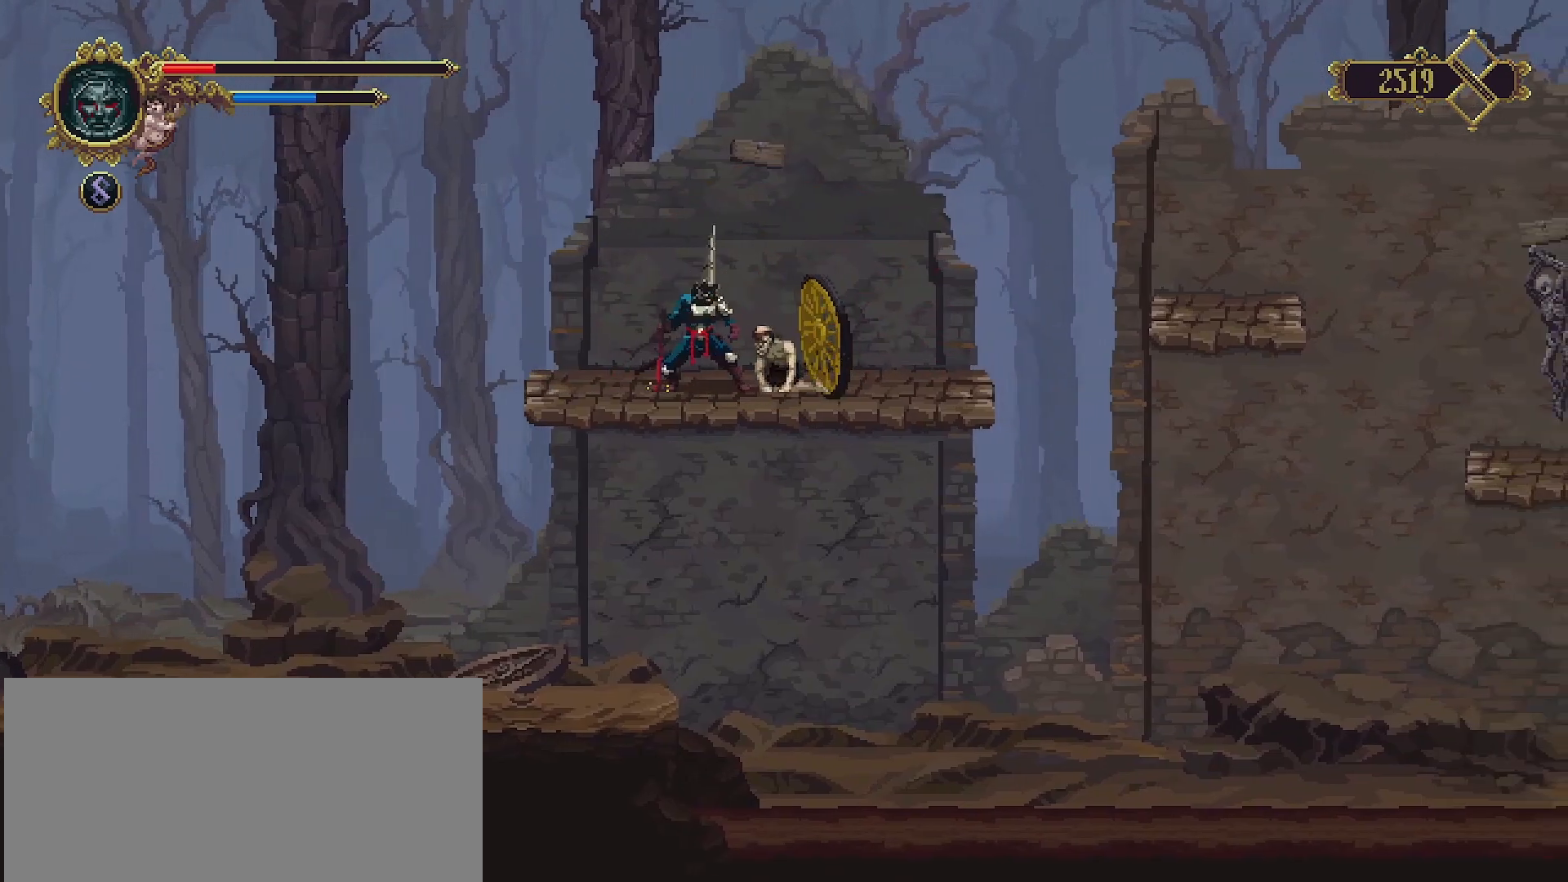
{"buttons": [], "left_stick": "right", "right_stick": "center", "events": []}
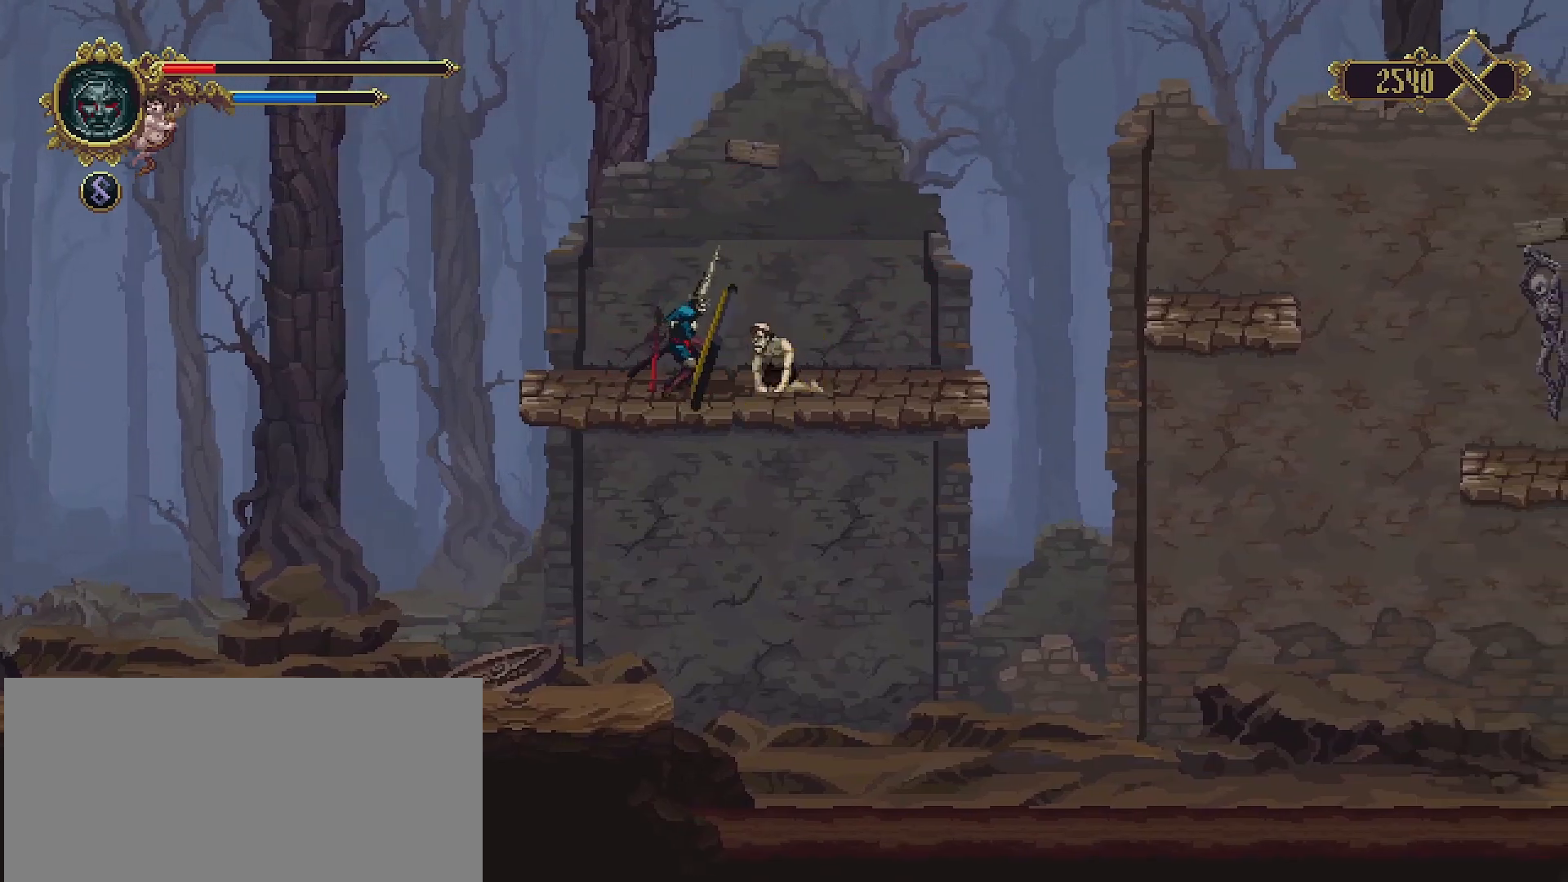
{"buttons": [], "left_stick": "right", "right_stick": "center", "events": []}
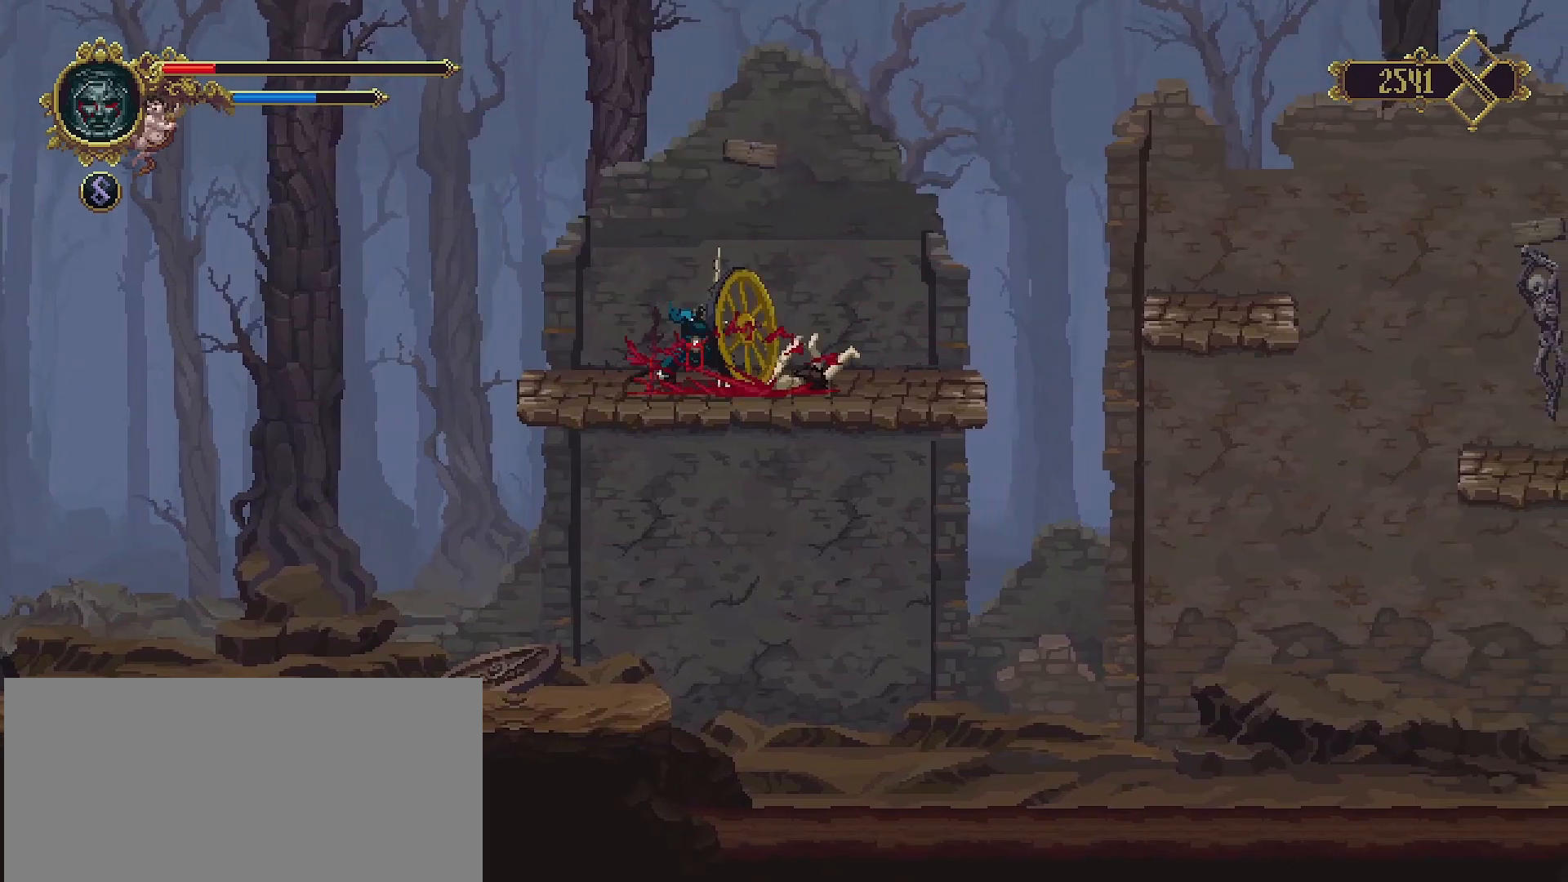
{"buttons": [], "left_stick": "right", "right_stick": "center", "events": []}
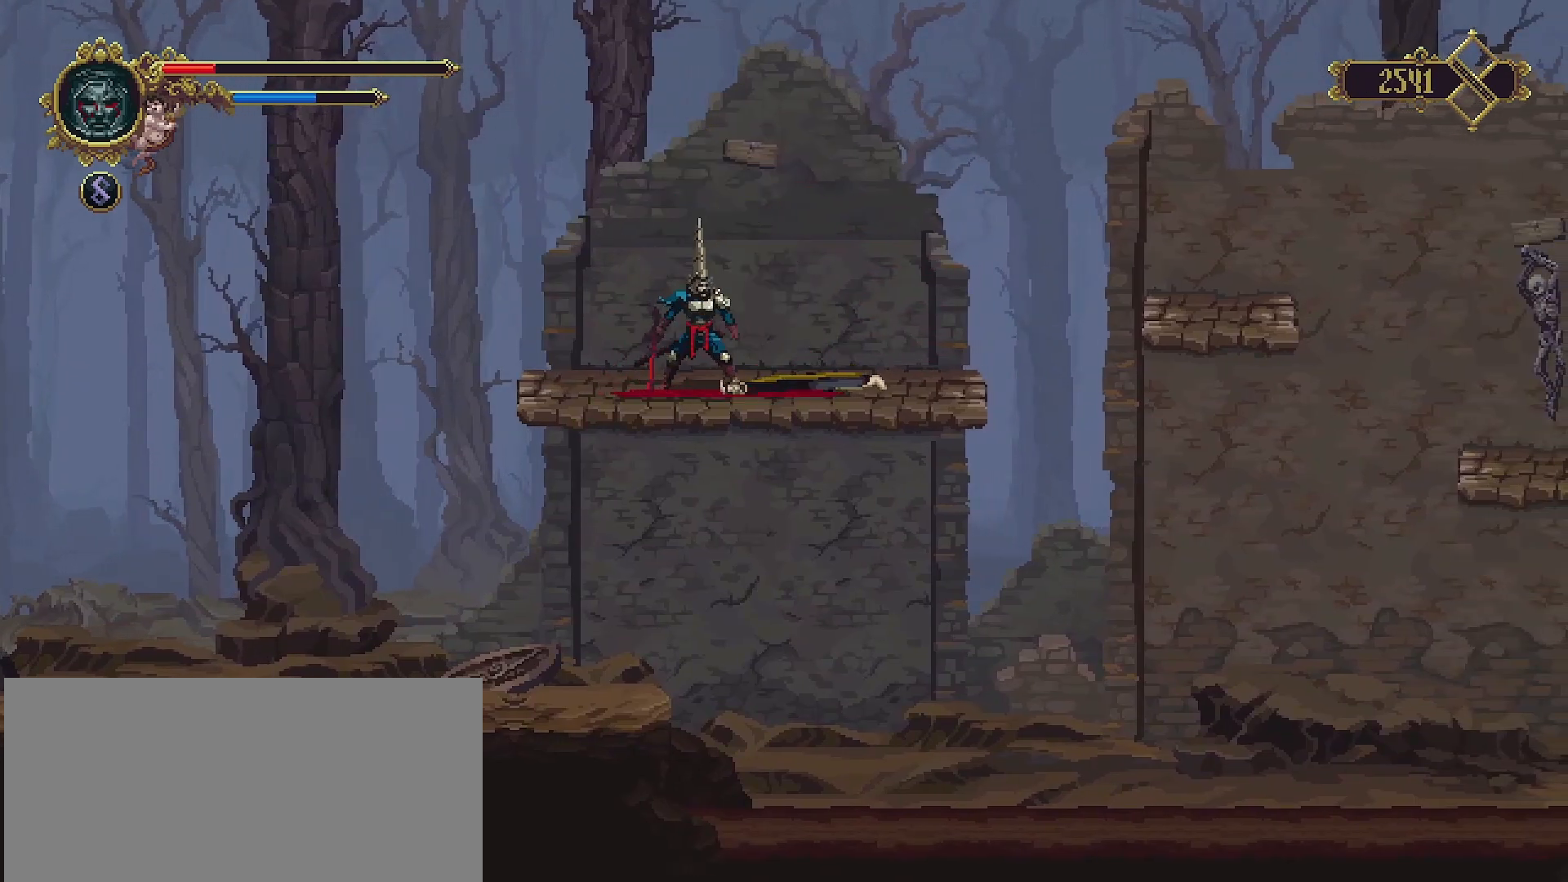
{"buttons": [], "left_stick": "right", "right_stick": "center", "events": []}
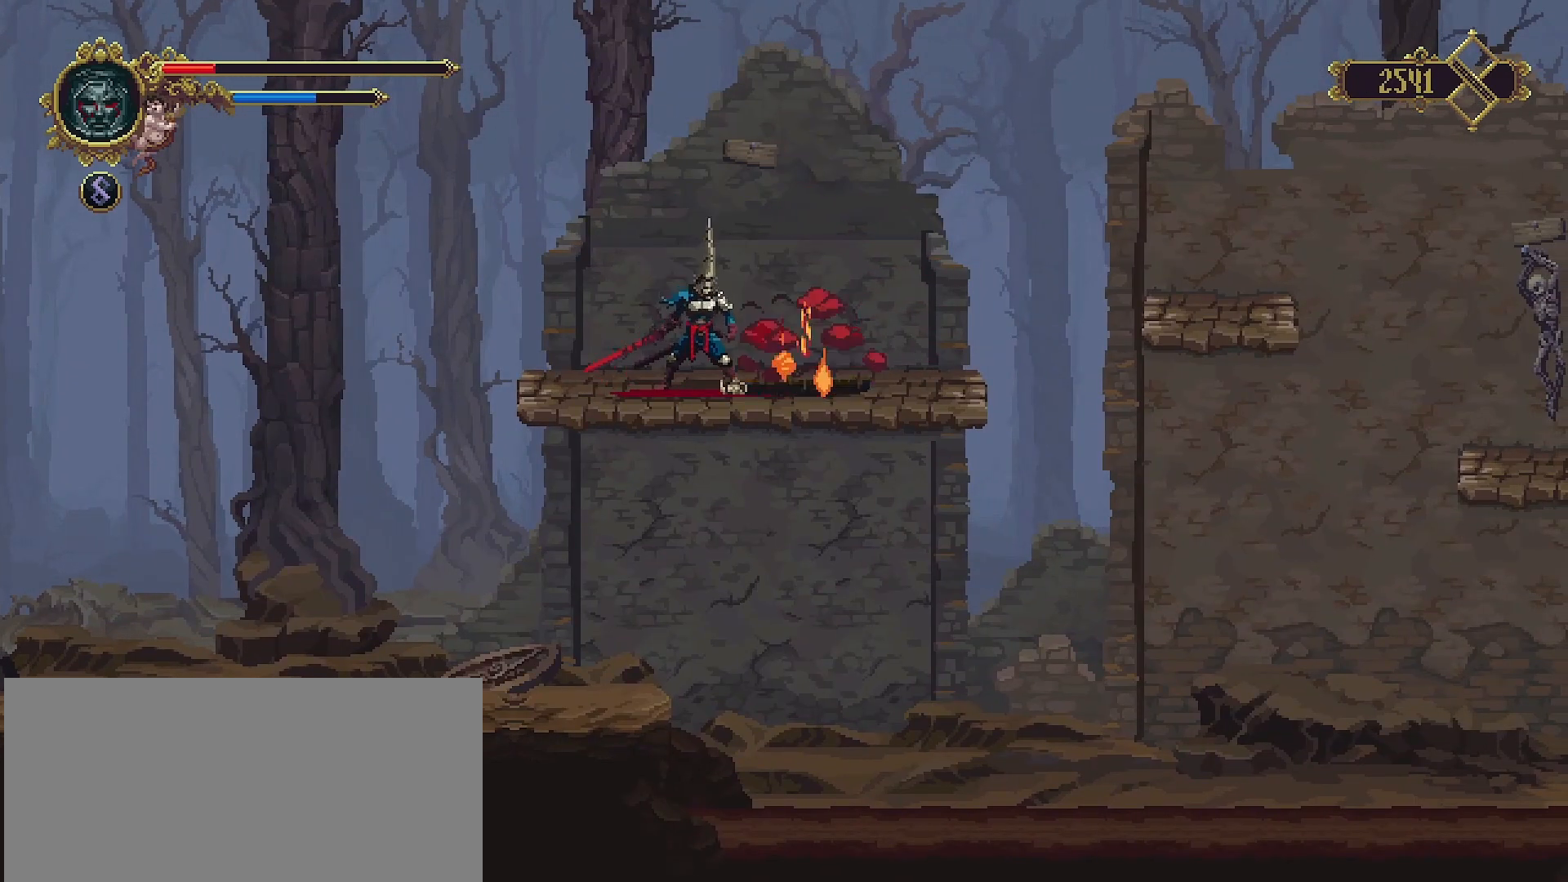
{"buttons": [], "left_stick": "right", "right_stick": "center", "events": []}
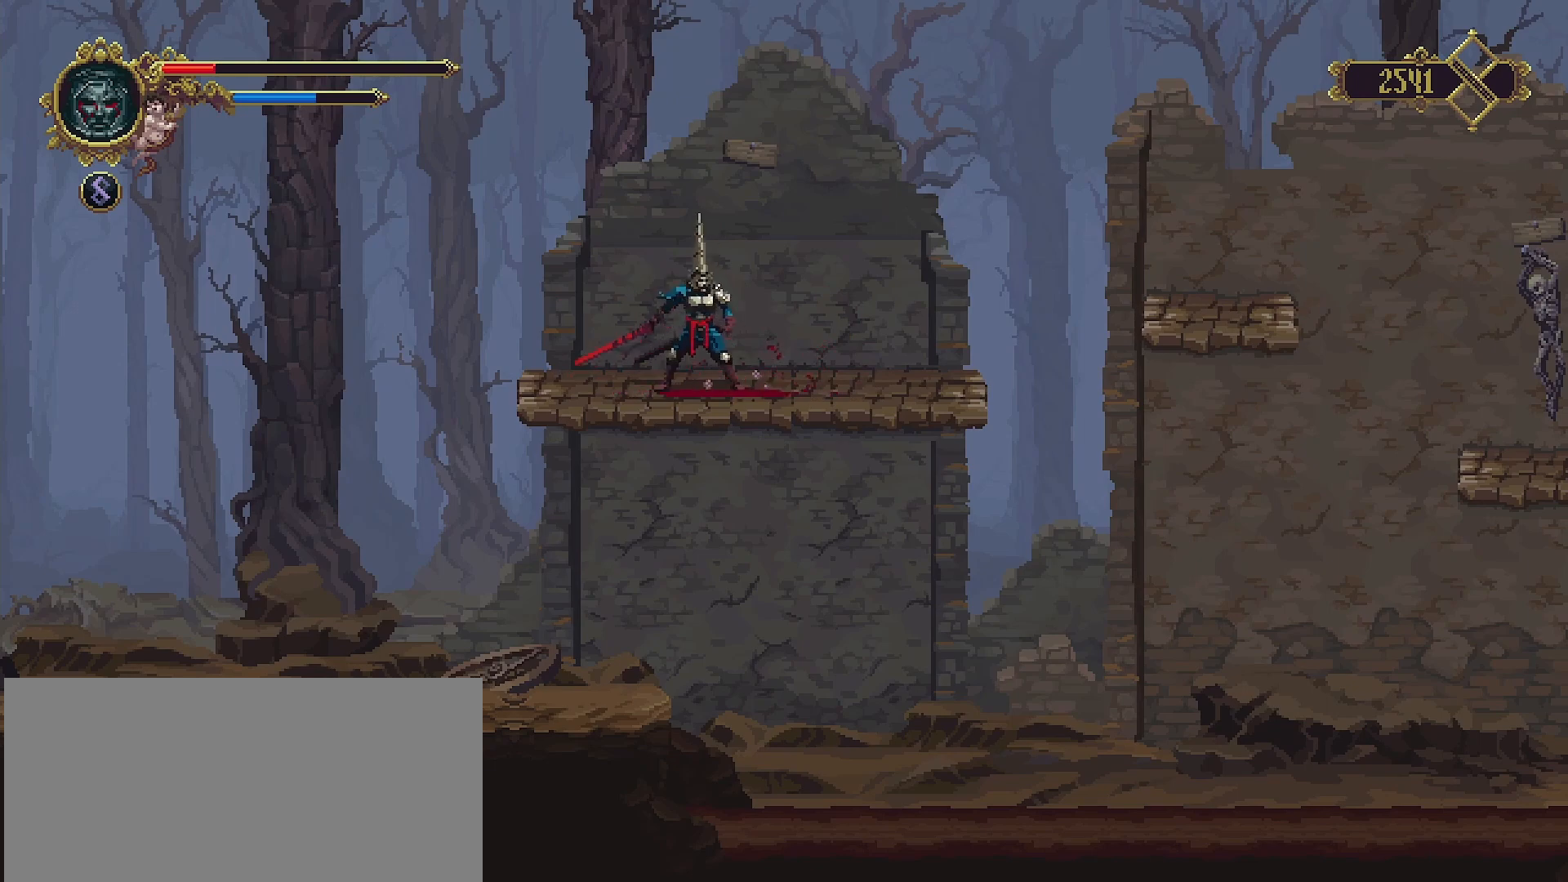
{"buttons": [], "left_stick": "right", "right_stick": "center", "events": []}
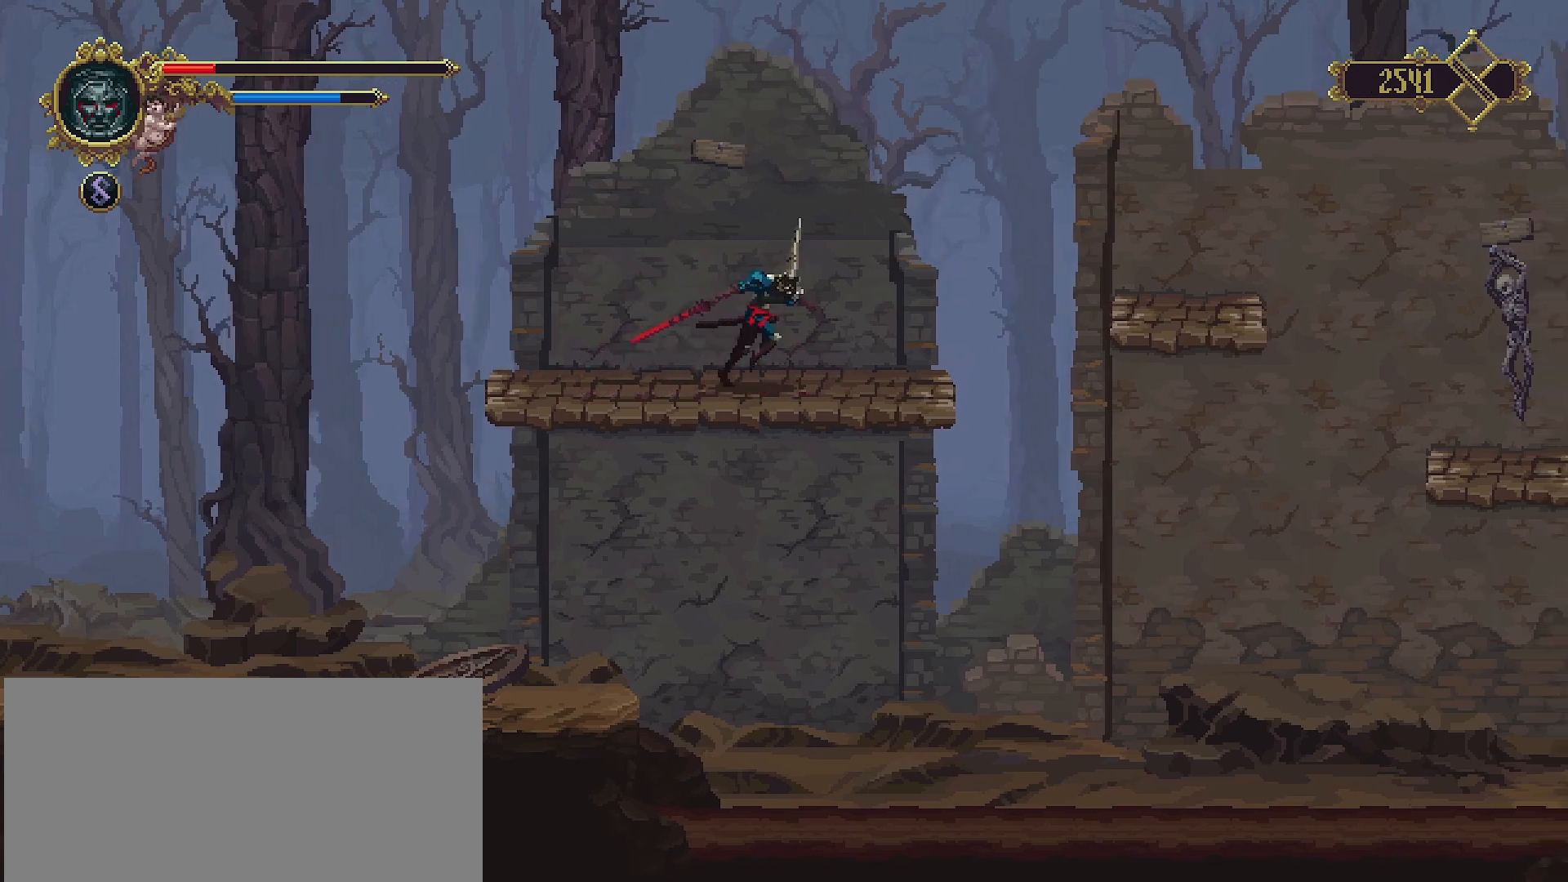
{"buttons": ["CROSS"], "left_stick": "right", "right_stick": "center", "events": [[333, "CROSS", "down"]]}
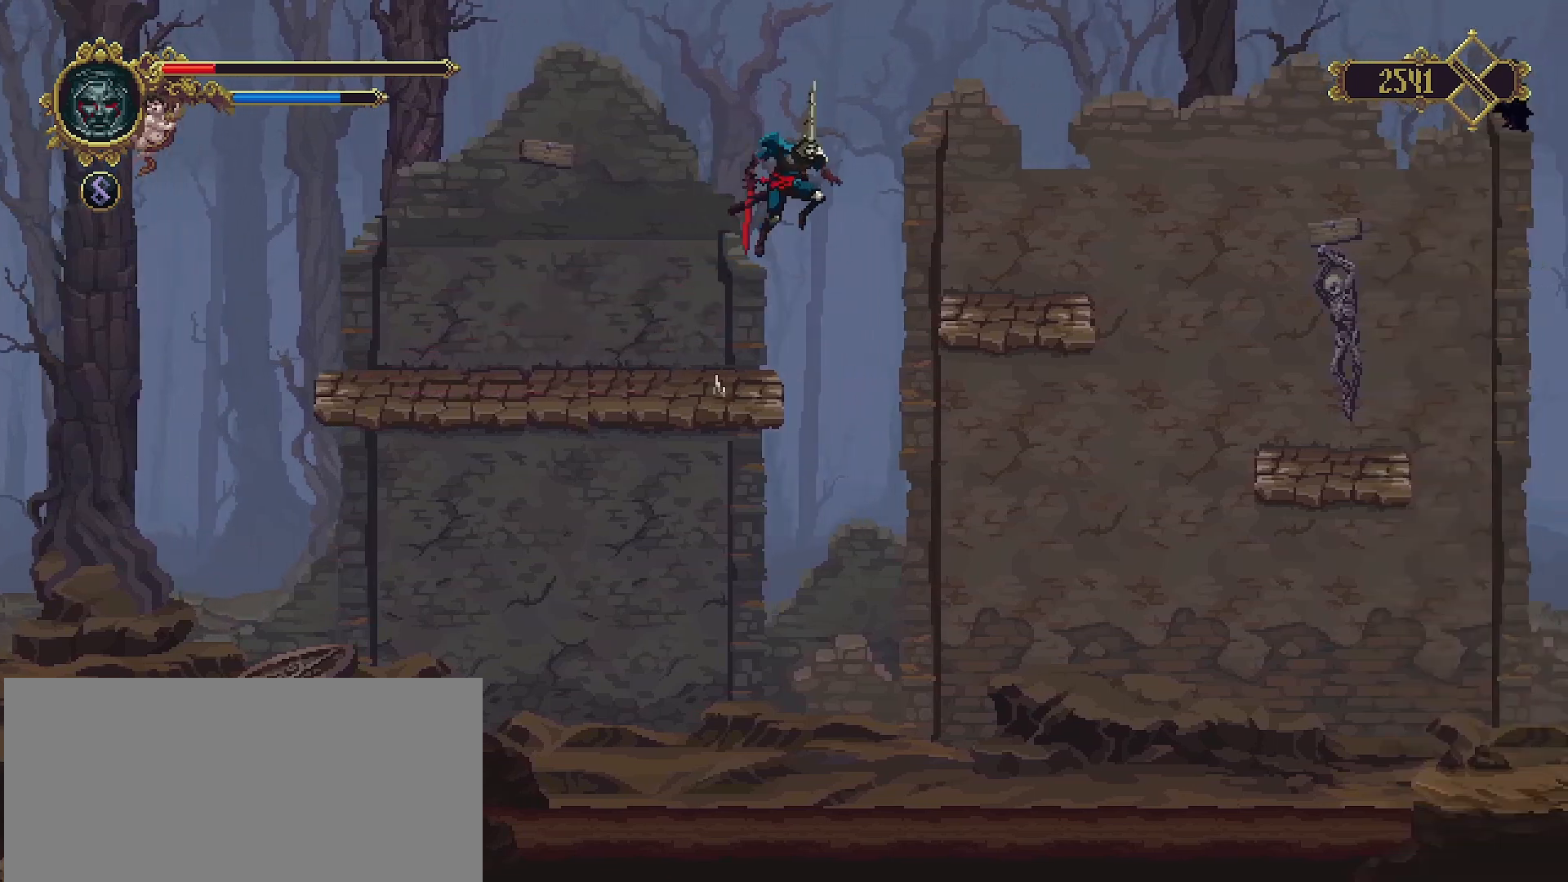
{"buttons": [], "left_stick": "right", "right_stick": "center", "events": [[267, "CROSS", "up"]]}
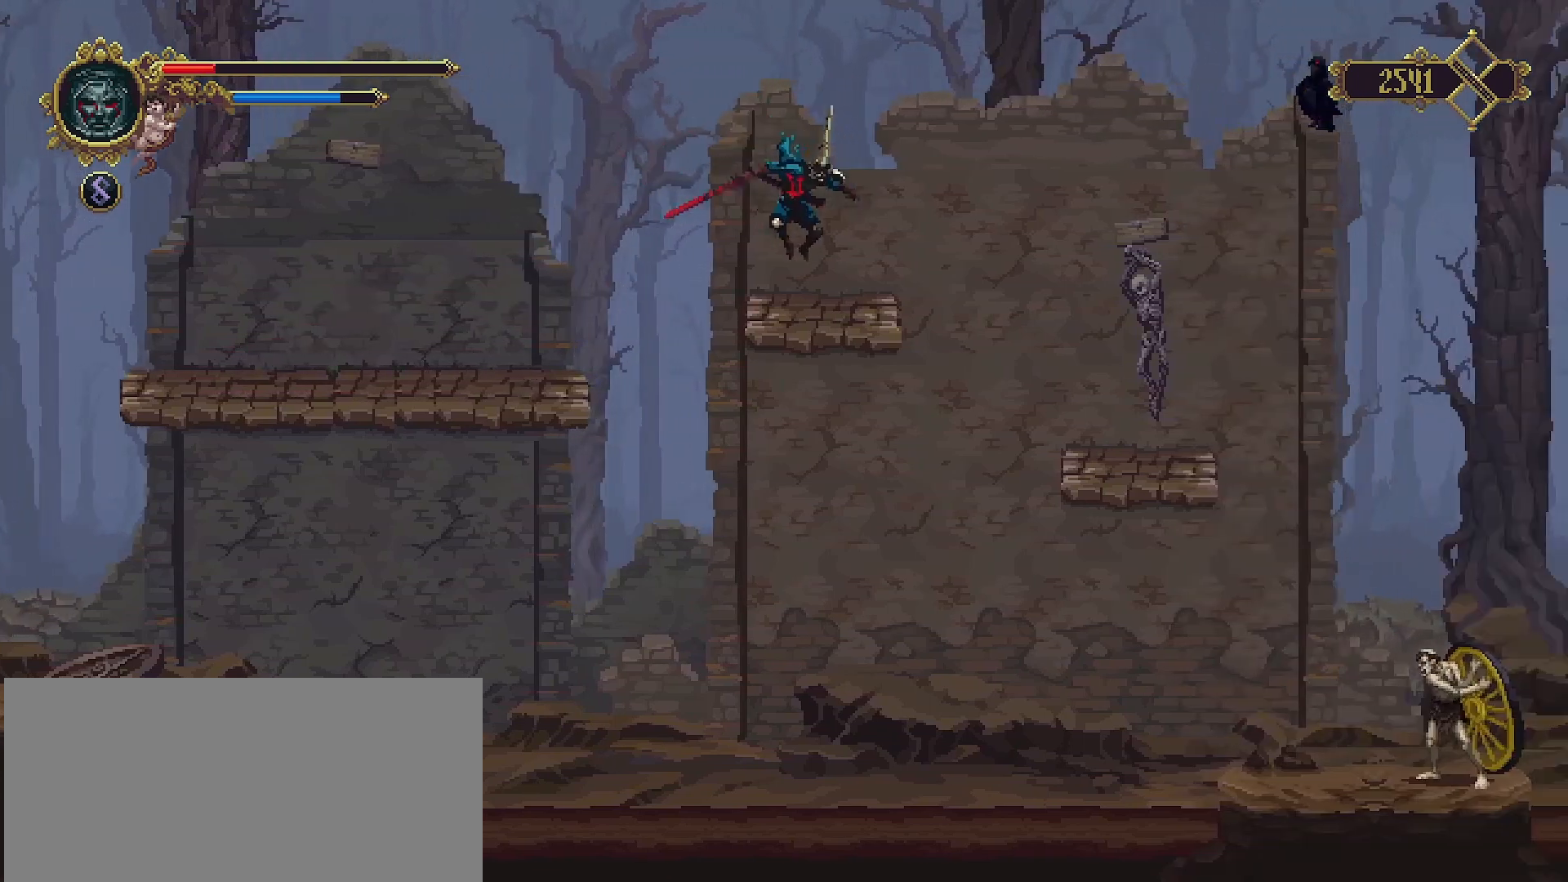
{"buttons": [], "left_stick": "right", "right_stick": "center", "events": [[167, "CROSS", "down"], [300, "CROSS", "up"]]}
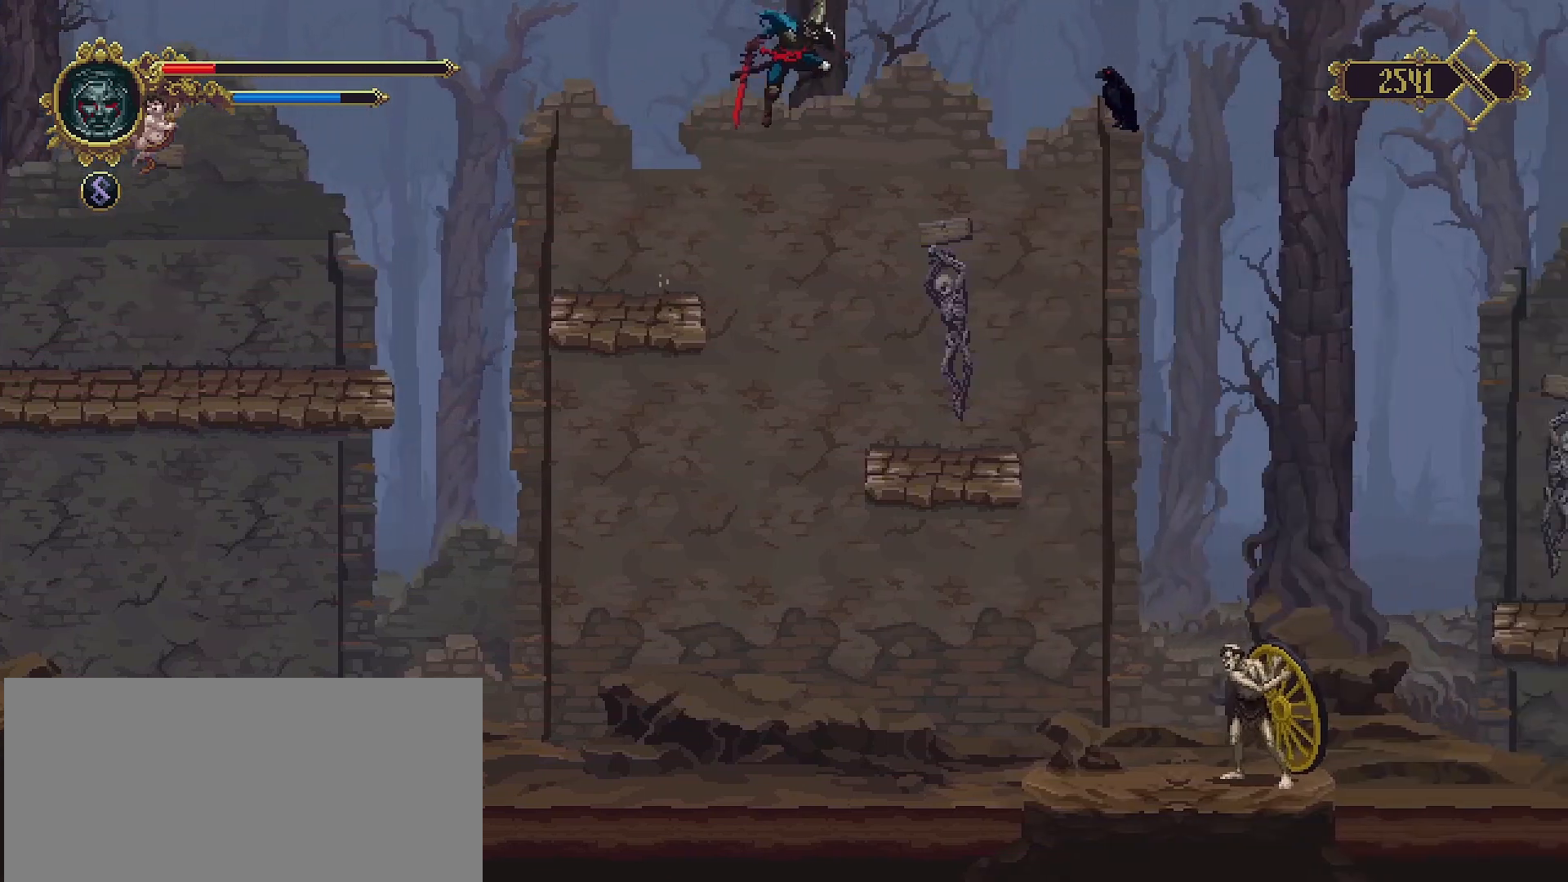
{"buttons": ["SQUARE", "R2"], "left_stick": "right", "right_stick": "center", "events": [[400, "R2", "down"], [467, "SQUARE", "down"]]}
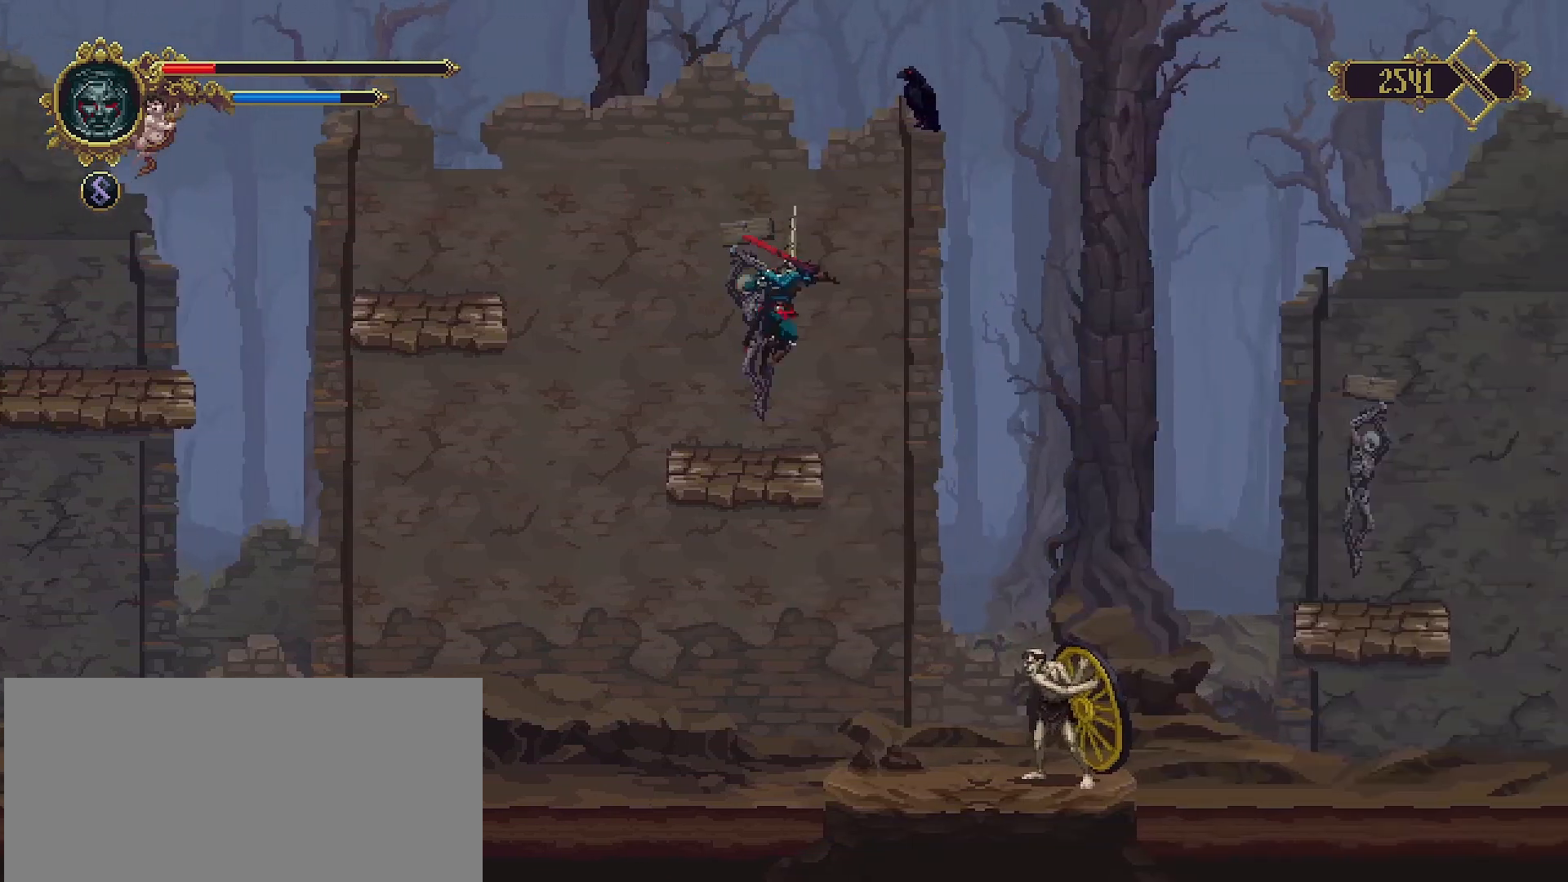
{"buttons": [], "left_stick": "left", "right_stick": "center", "events": [[167, "SQUARE", "up"], [200, "R2", "up"], [433, "left_stick", "left"]]}
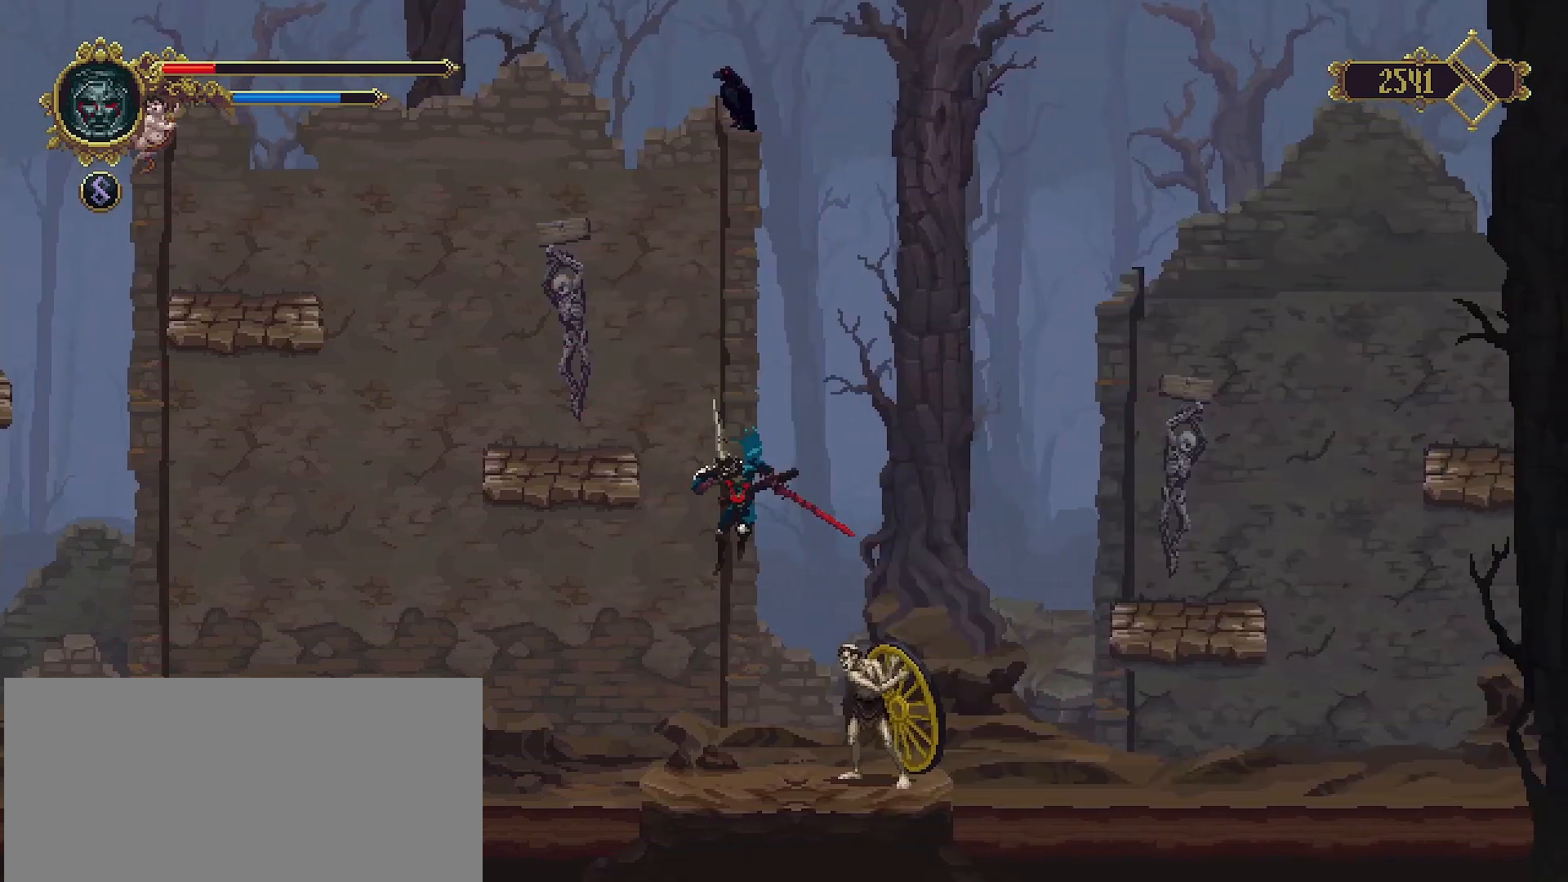
{"buttons": [], "left_stick": "center", "right_stick": "center", "events": [[233, "left_stick", "down-right"], [333, "left_stick", "center"]]}
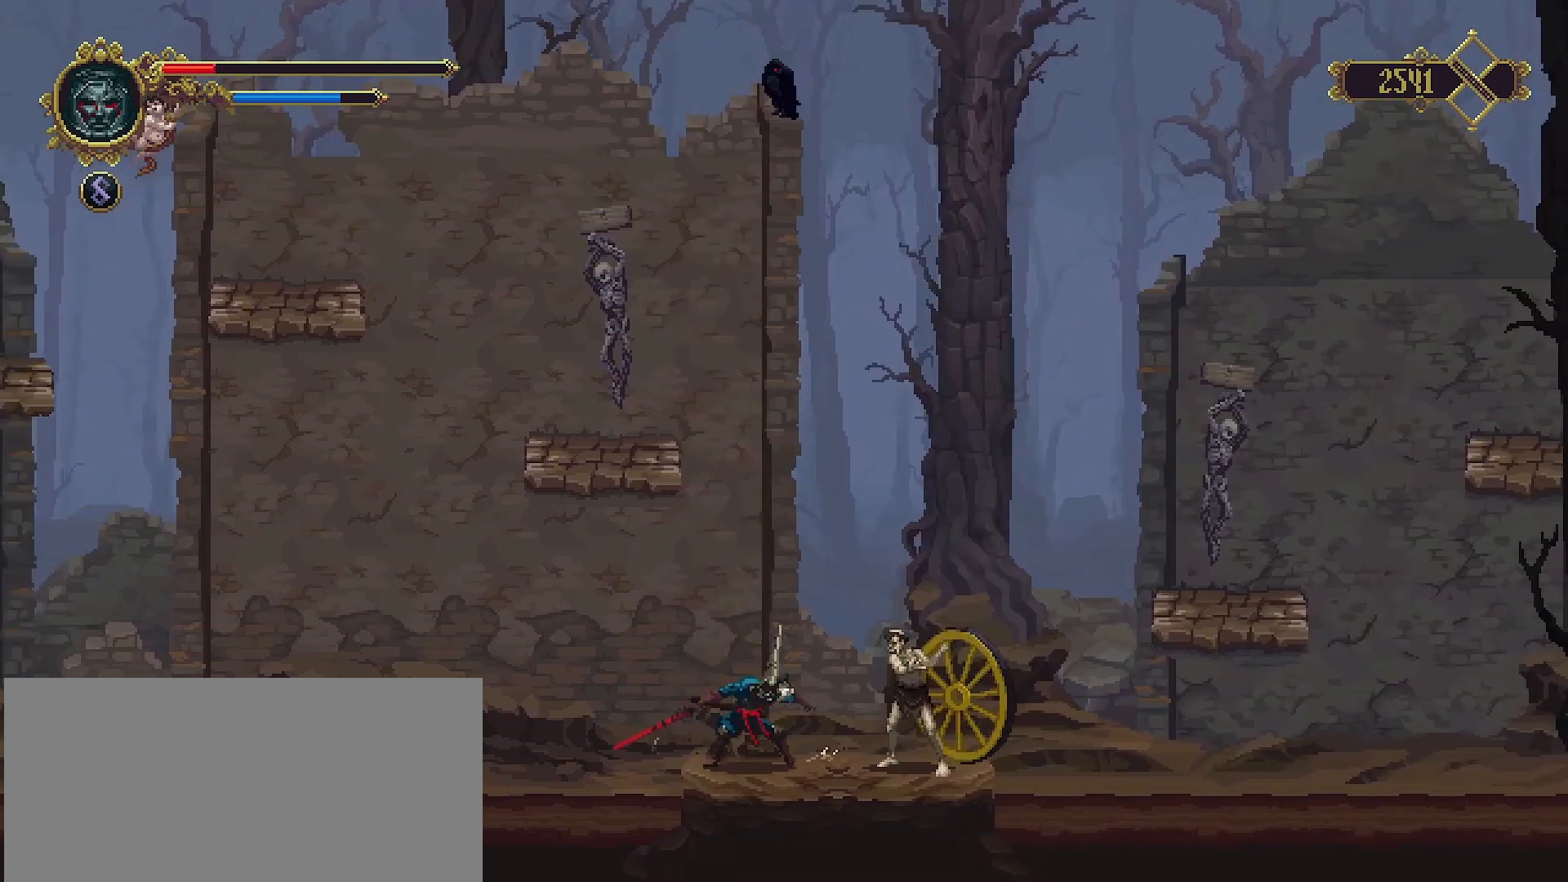
{"buttons": [], "left_stick": "center", "right_stick": "center", "events": [[333, "R1", "down"], [467, "R1", "up"]]}
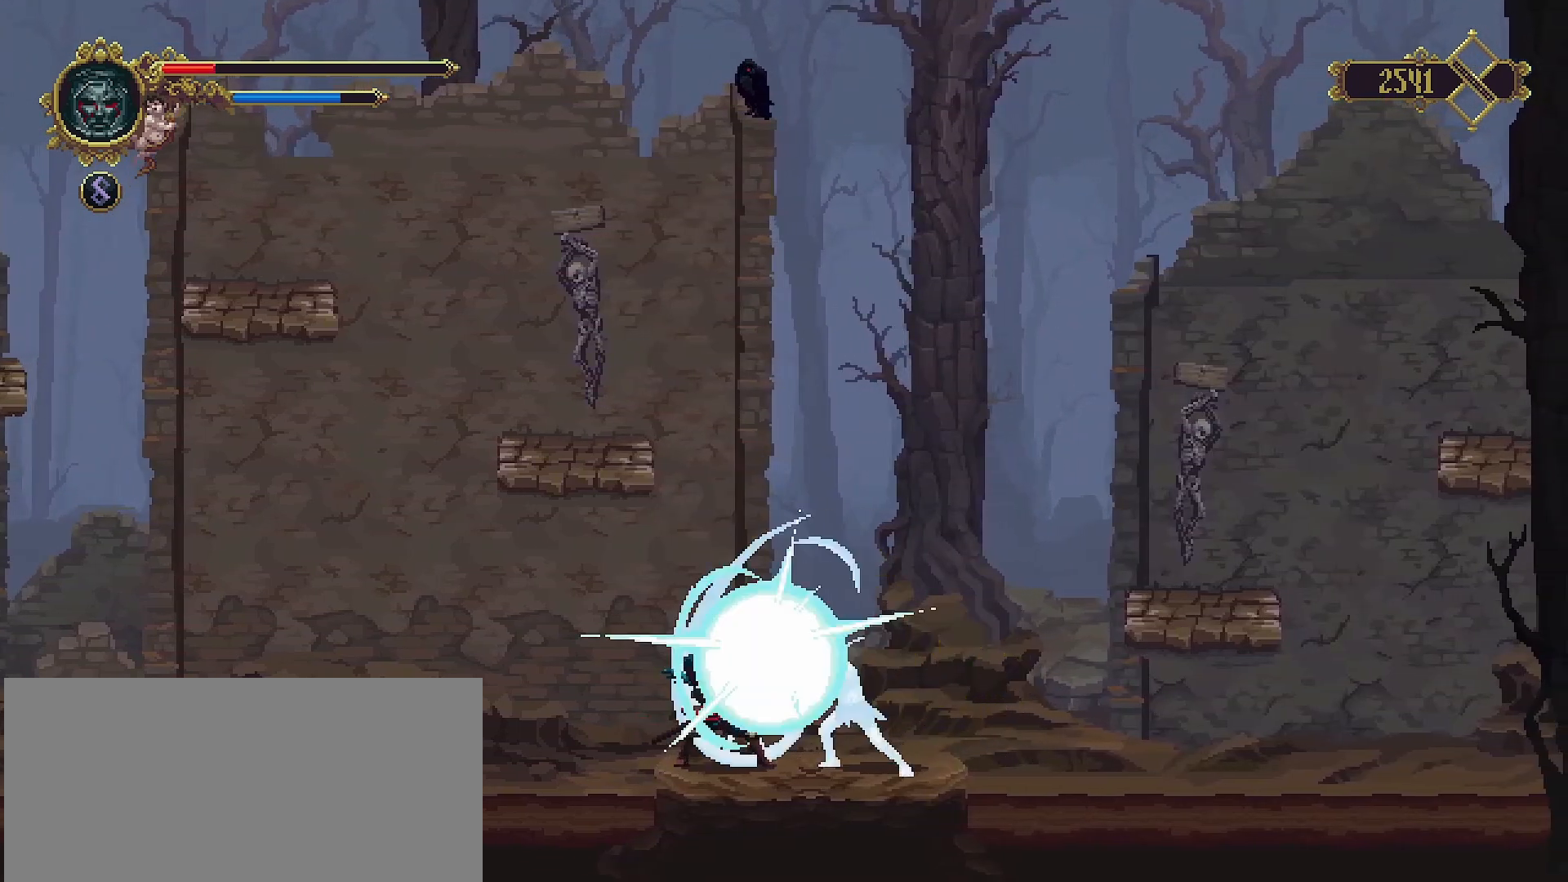
{"buttons": ["SQUARE"], "left_stick": "center", "right_stick": "center", "events": [[333, "SQUARE", "down"], [400, "SQUARE", "up"], [500, "SQUARE", "down"]]}
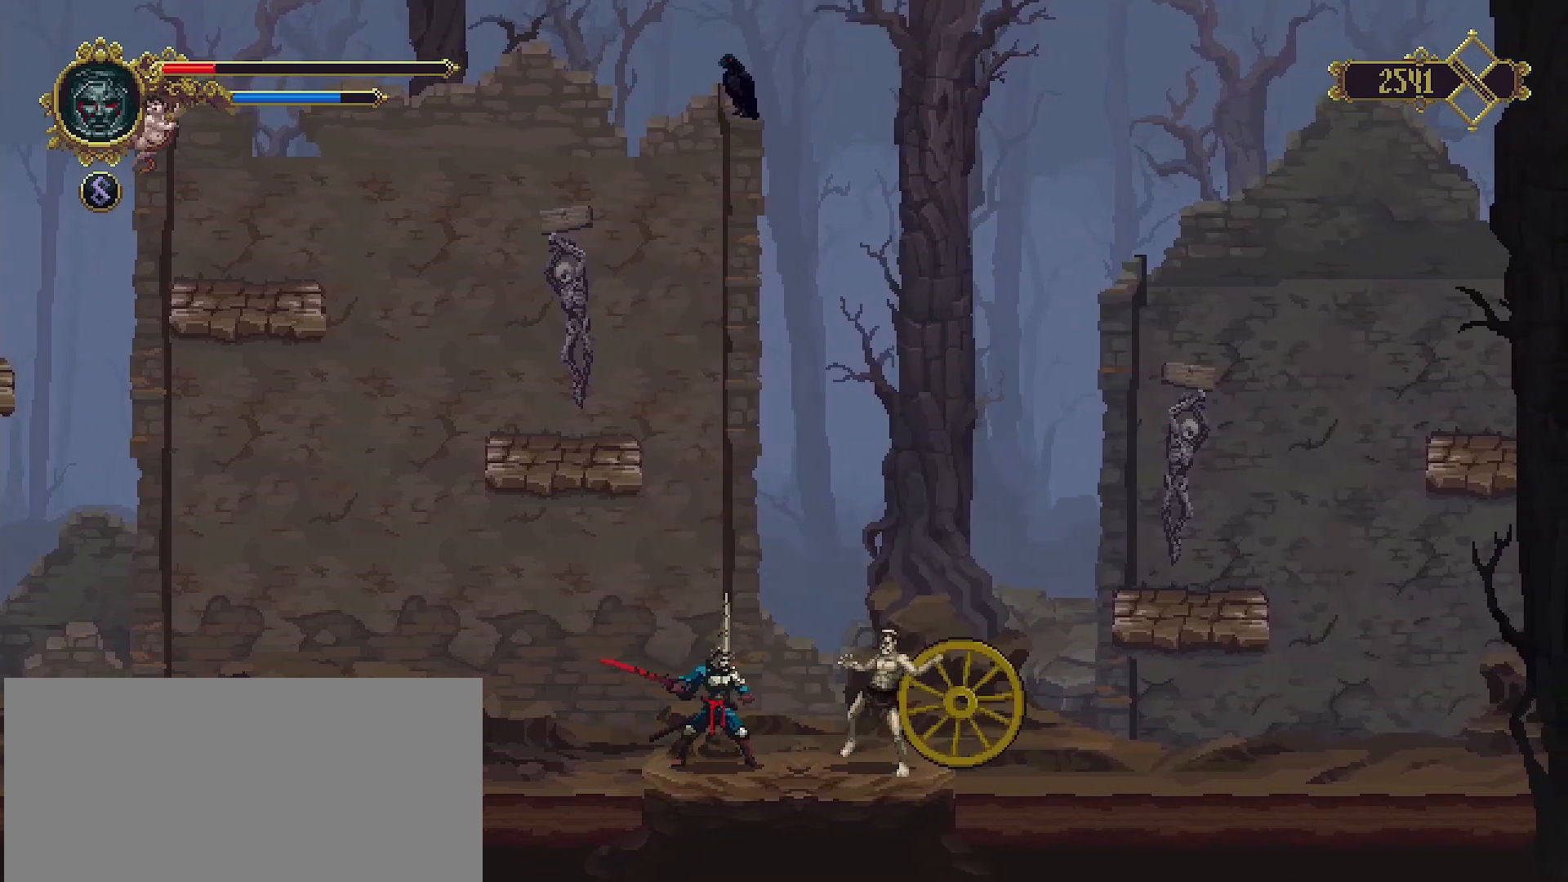
{"buttons": [], "left_stick": "center", "right_stick": "center", "events": [[67, "SQUARE", "up"], [133, "SQUARE", "down"], [233, "SQUARE", "up"]]}
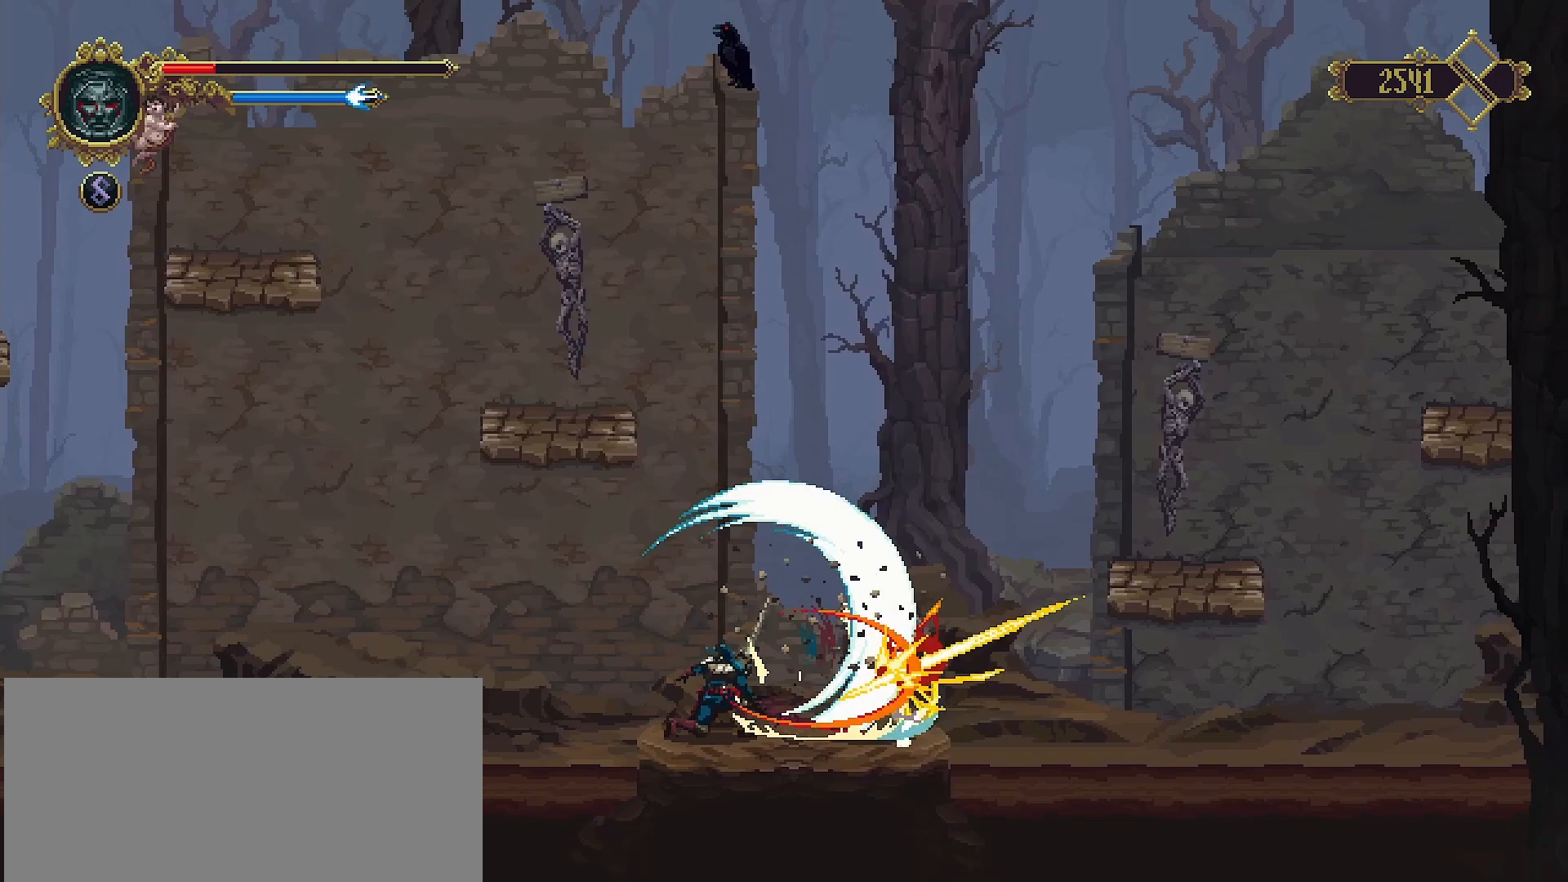
{"buttons": [], "left_stick": "center", "right_stick": "center", "events": []}
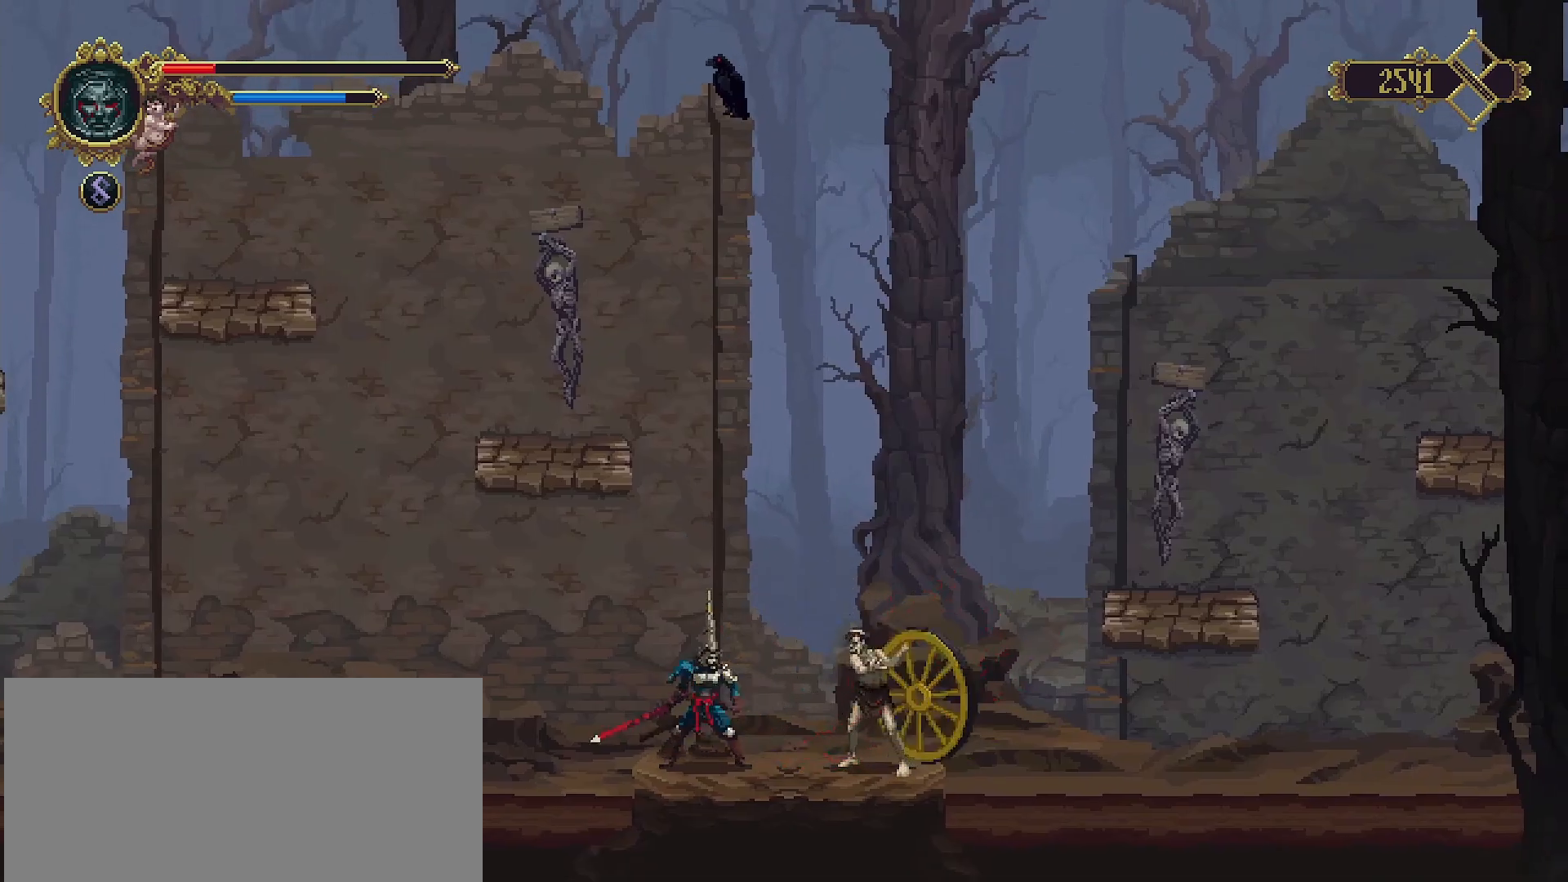
{"buttons": ["R1", "R2"], "left_stick": "center", "right_stick": "center", "events": [[400, "R1", "down"], [400, "R2", "down"]]}
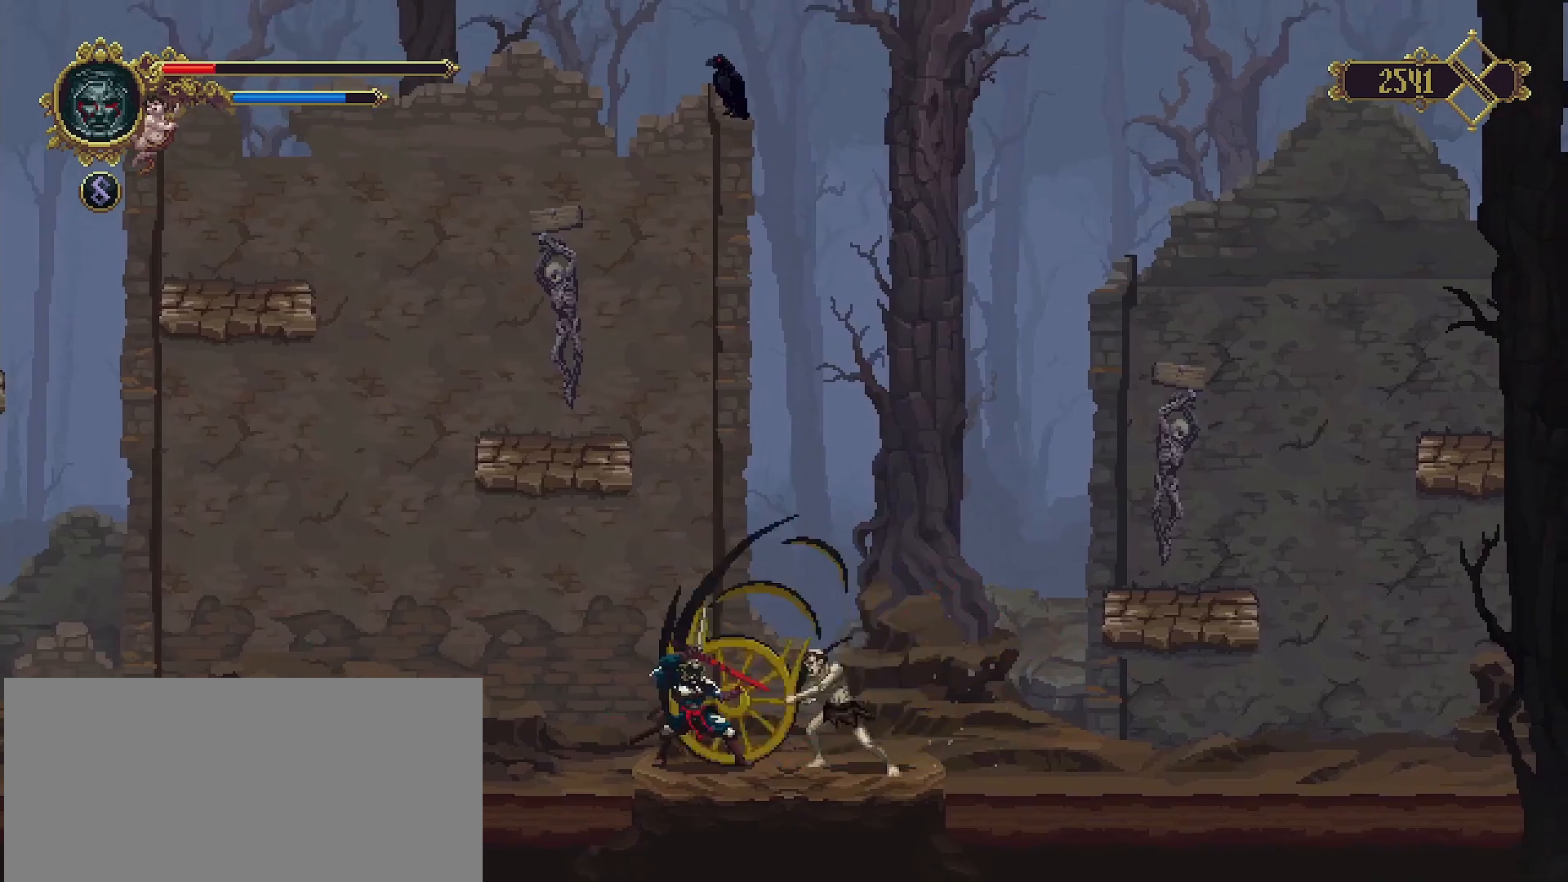
{"buttons": ["SQUARE"], "left_stick": "center", "right_stick": "center", "events": [[33, "R1", "up"], [33, "R2", "up"], [333, "SQUARE", "down"], [400, "SQUARE", "up"], [467, "SQUARE", "down"]]}
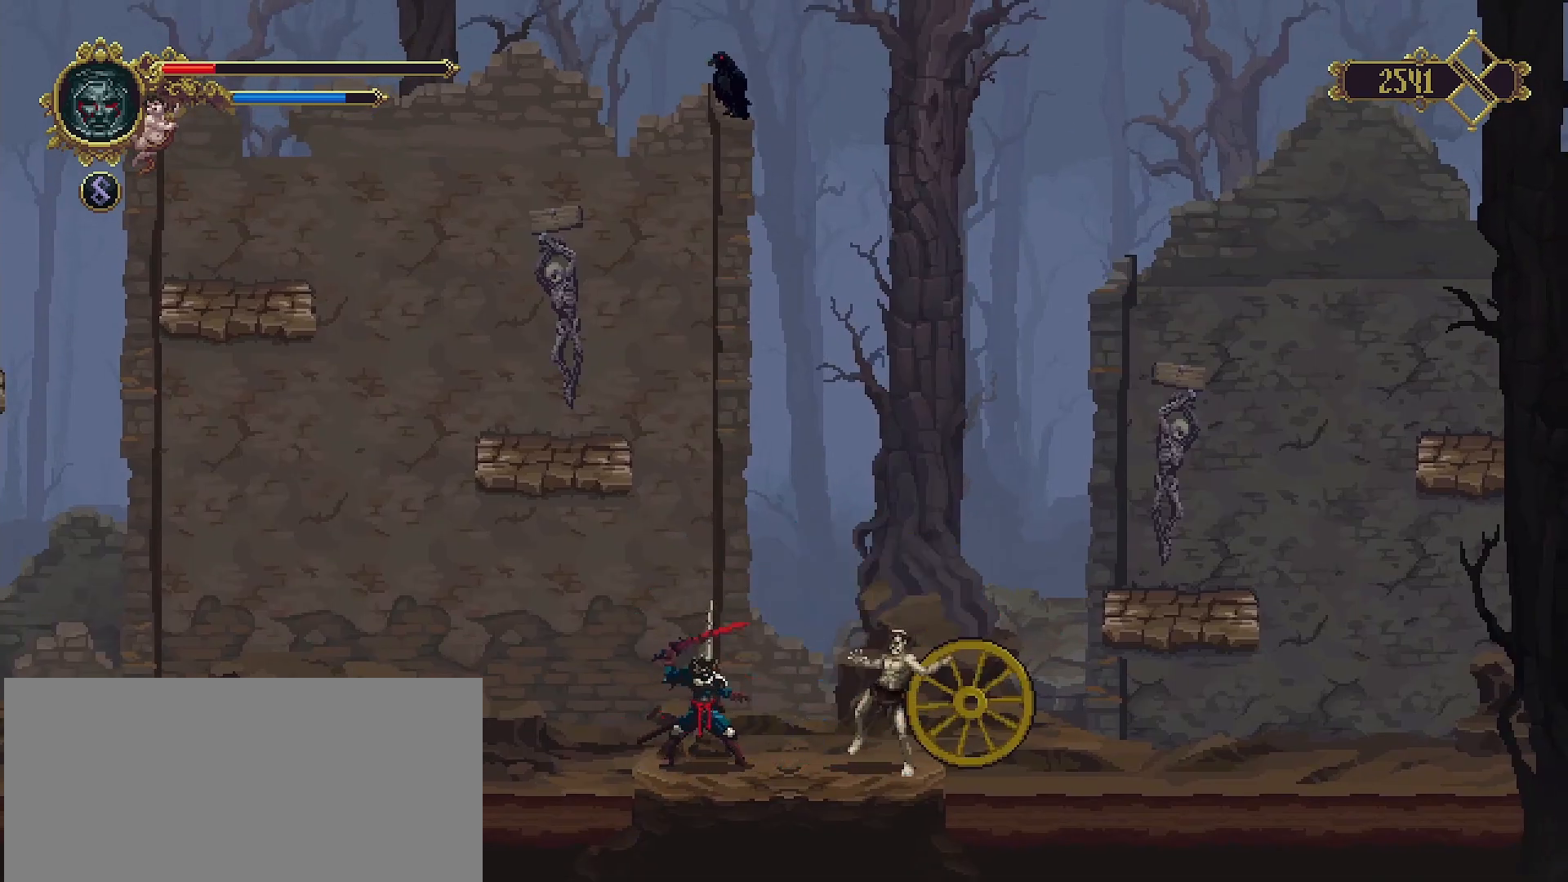
{"buttons": [], "left_stick": "center", "right_stick": "center", "events": [[67, "SQUARE", "up"], [133, "SQUARE", "down"], [200, "SQUARE", "up"]]}
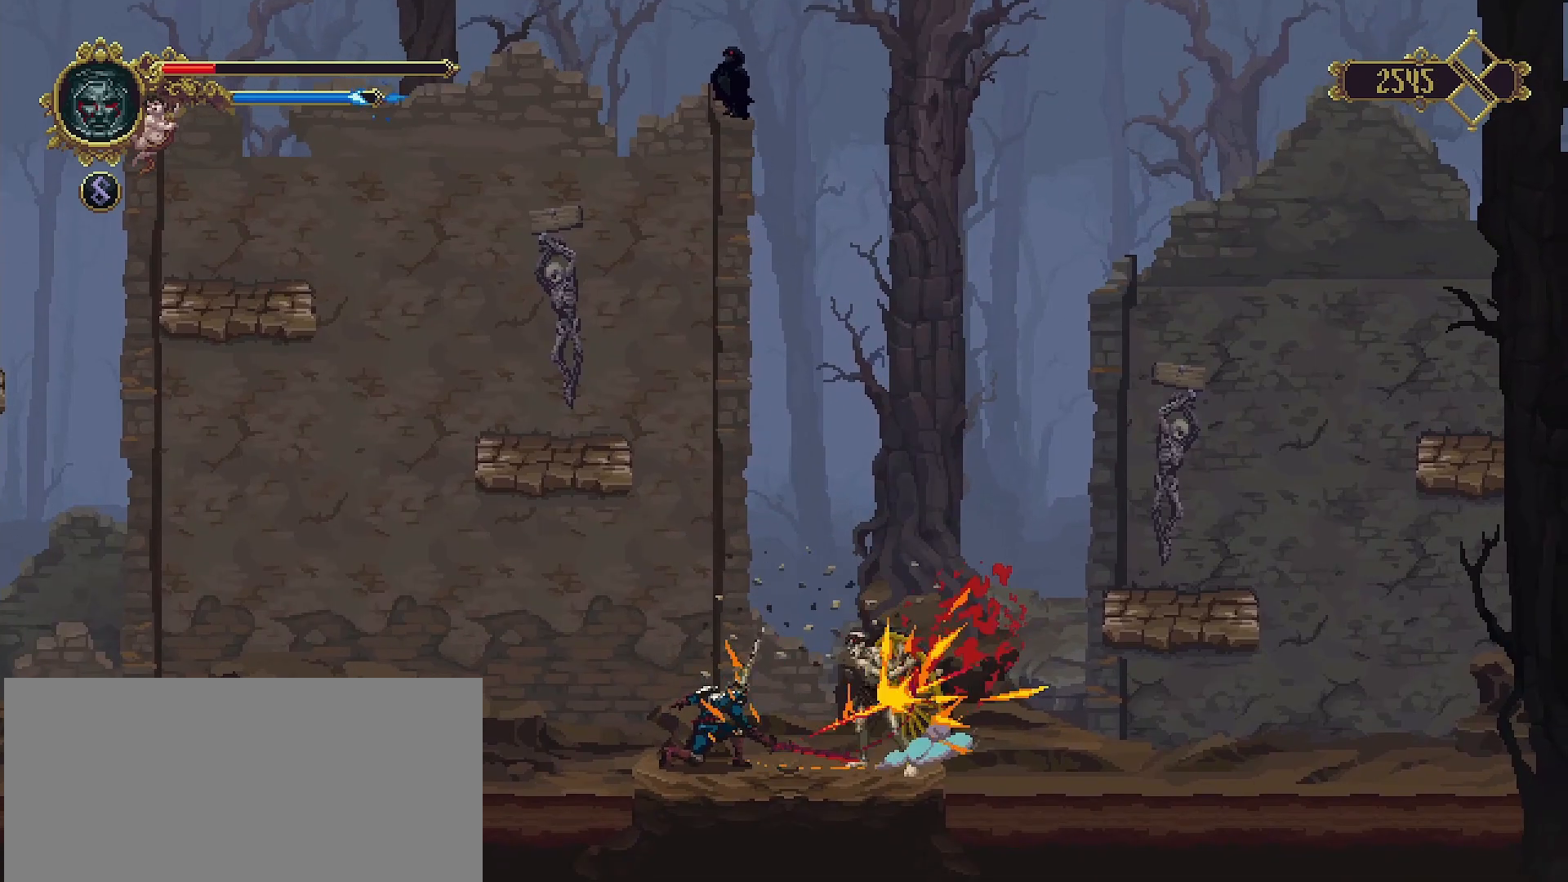
{"buttons": [], "left_stick": "center", "right_stick": "center", "events": []}